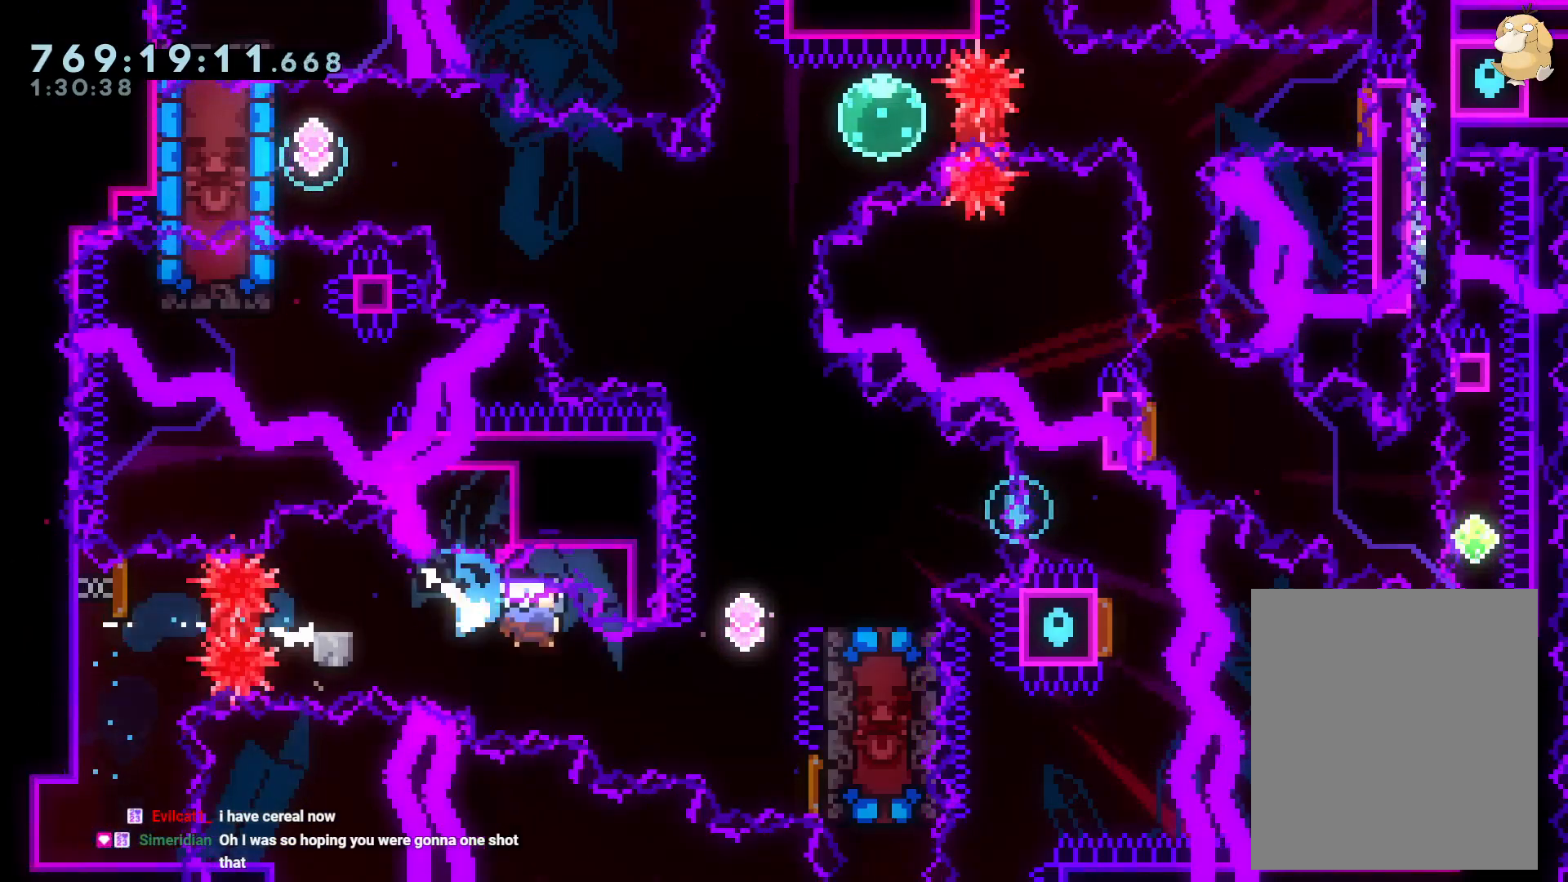
Gameplay with a controller (Nintendo layout); each line is a JSON object with the inputs held at the frame after it. "events" lists button and stick changes between this image and that frame as [ms after this image, input, new state], when the widget could be followed in between. Not read: HOME L3 R3 START.
{"buttons": ["DPAD_DOWN", "DPAD_RIGHT"], "left_stick": "center", "right_stick": "center"}
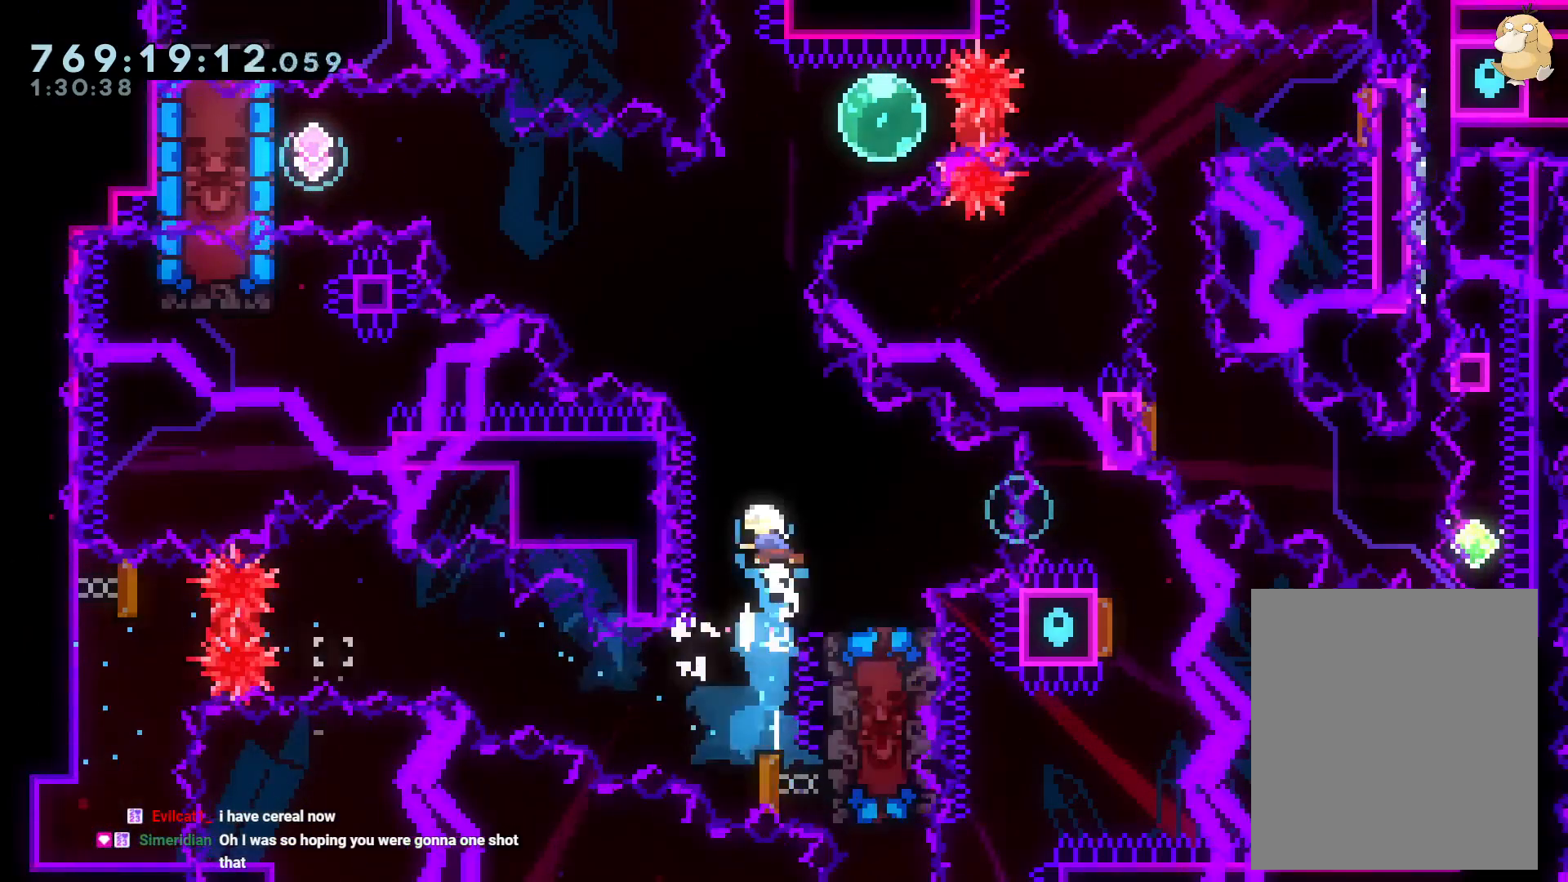
{"buttons": ["DPAD_RIGHT"], "left_stick": "center", "right_stick": "center", "events": [[33, "Y", "down"], [250, "Y", "up"], [450, "DPAD_DOWN", "up"]]}
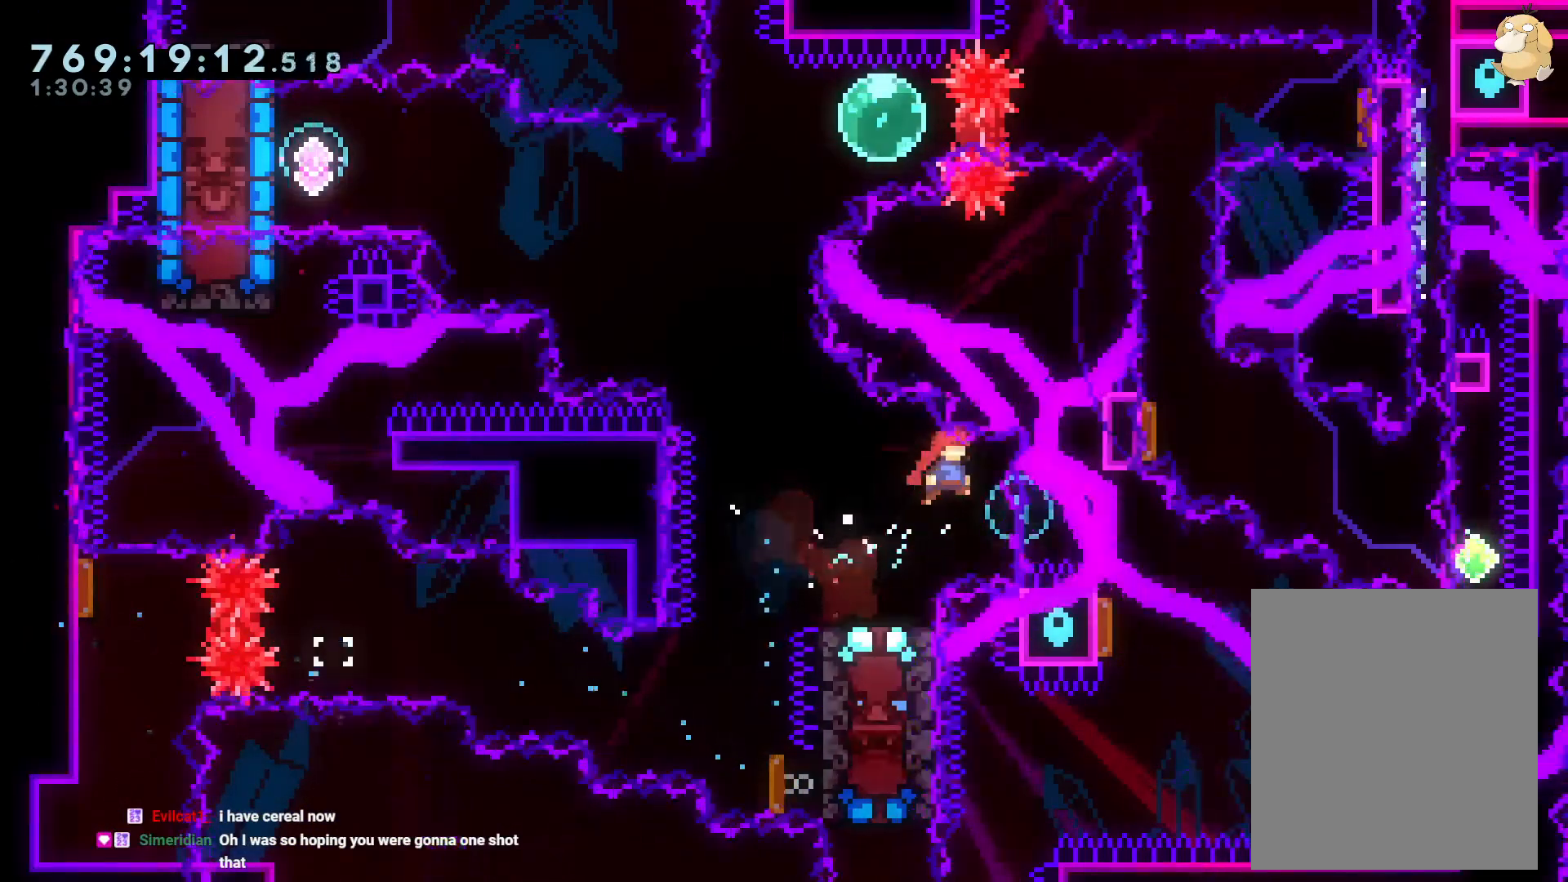
{"buttons": ["B"], "left_stick": "center", "right_stick": "center", "events": [[50, "DPAD_RIGHT", "up"], [133, "DPAD_LEFT", "down"], [167, "Y", "down"], [300, "Y", "up"], [317, "DPAD_LEFT", "up"], [383, "B", "down"]]}
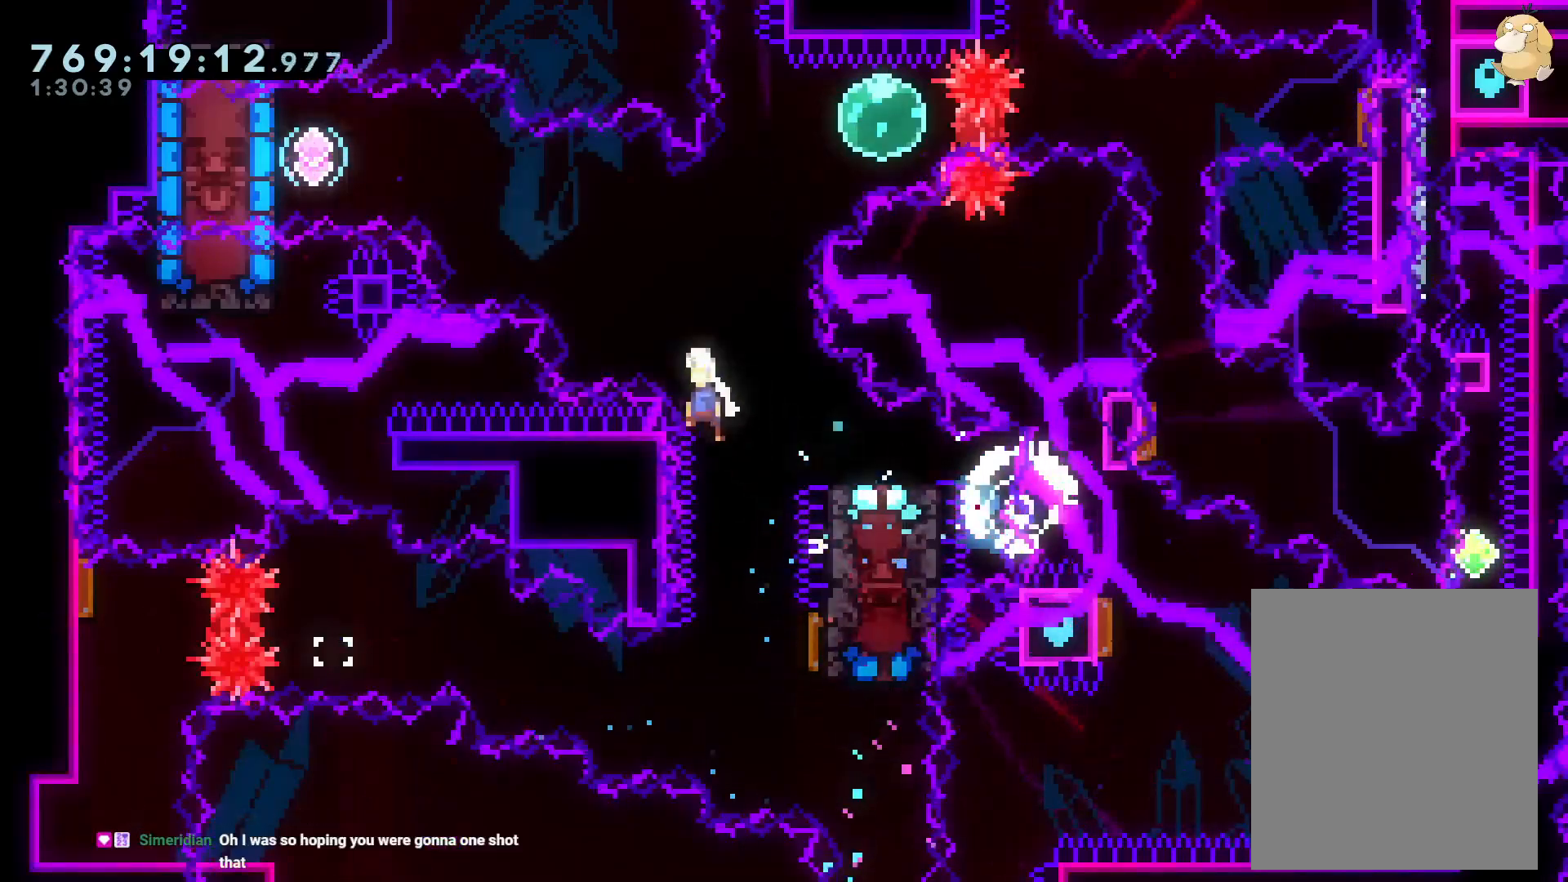
{"buttons": ["DPAD_LEFT"], "left_stick": "center", "right_stick": "center", "events": [[183, "DPAD_LEFT", "down"], [300, "Y", "down"], [367, "B", "up"], [483, "Y", "up"]]}
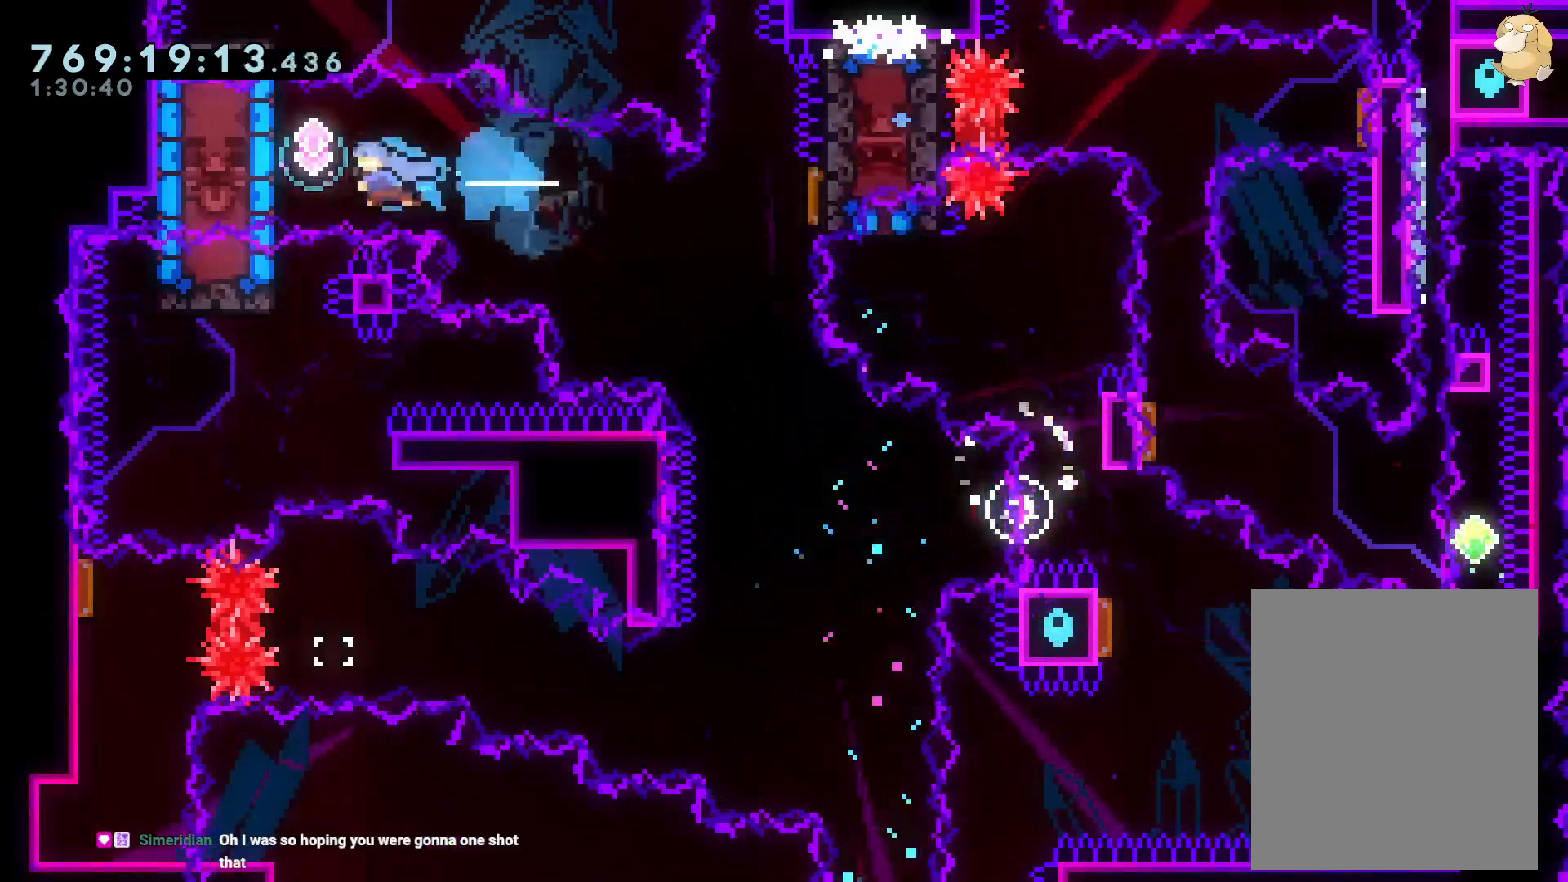
{"buttons": ["L2", "DPAD_LEFT"], "left_stick": "center", "right_stick": "center", "events": [[133, "Y", "down"], [300, "L2", "down"], [300, "Y", "up"]]}
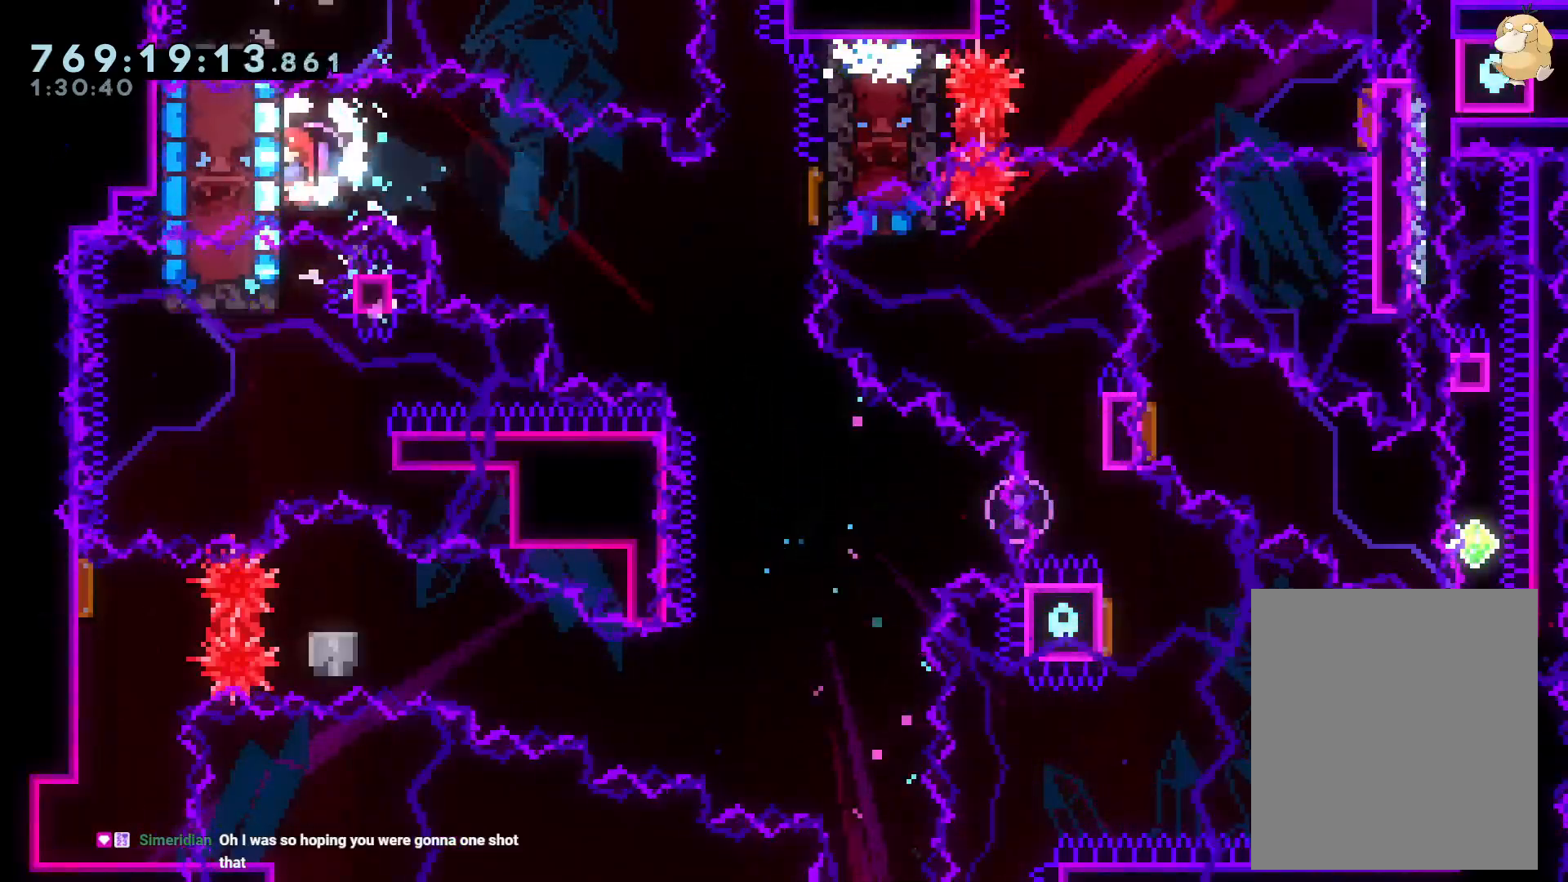
{"buttons": ["Y", "L2", "DPAD_DOWN", "DPAD_RIGHT"], "left_stick": "center", "right_stick": "center", "events": [[133, "DPAD_LEFT", "up"], [350, "DPAD_DOWN", "down"], [367, "B", "down"], [367, "DPAD_RIGHT", "down"], [400, "Y", "down"], [467, "B", "up"]]}
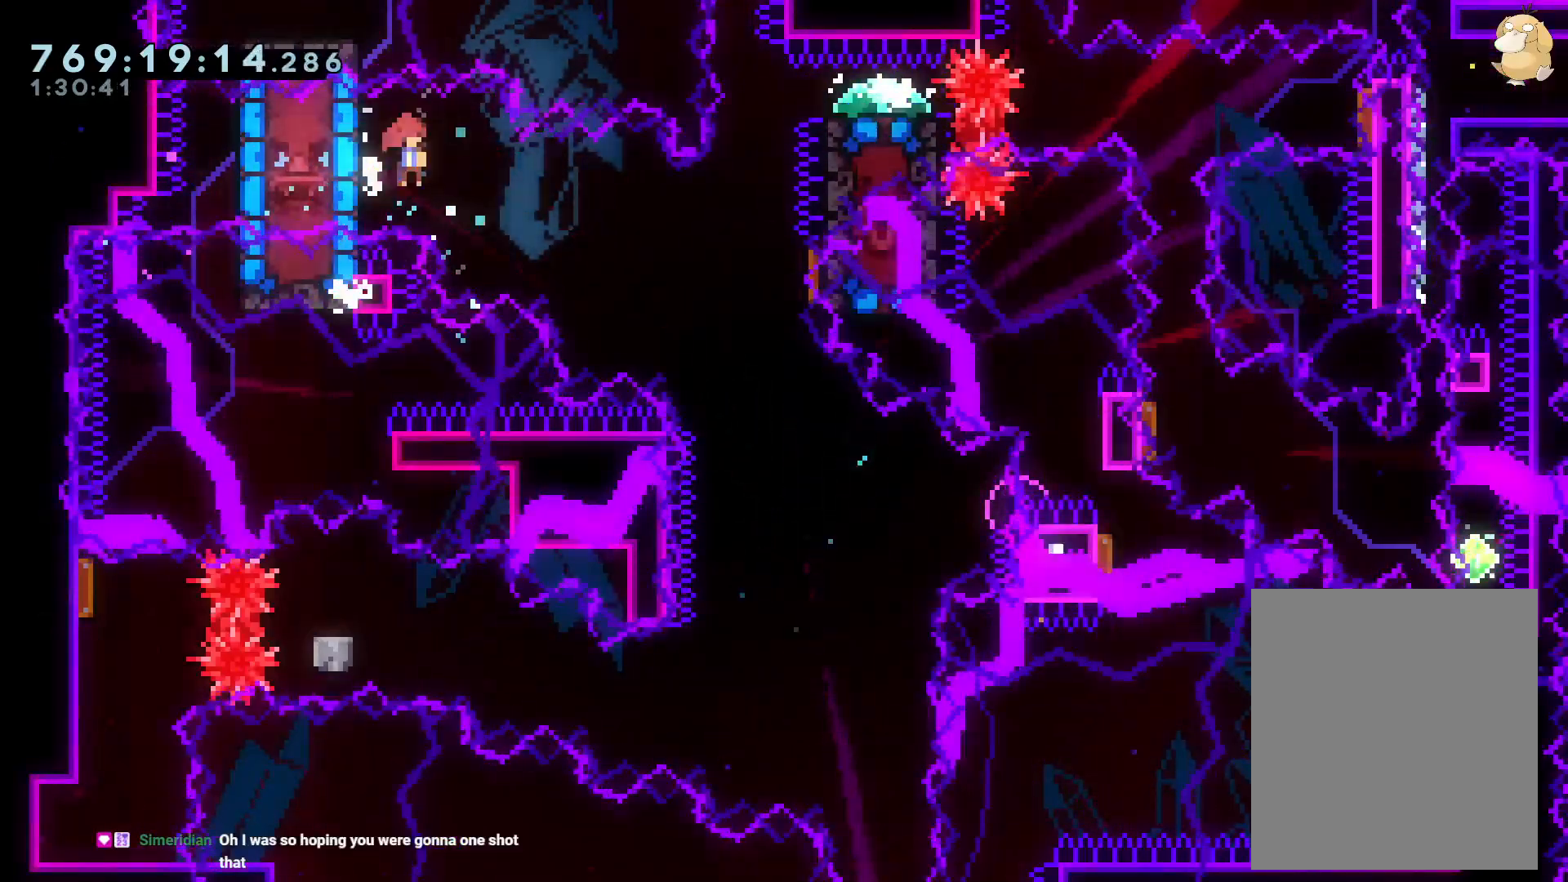
{"buttons": ["DPAD_RIGHT"], "left_stick": "center", "right_stick": "center", "events": [[17, "L2", "up"], [100, "DPAD_DOWN", "up"], [100, "Y", "up"], [150, "DPAD_UP", "down"], [233, "Y", "down"], [383, "DPAD_UP", "up"], [400, "Y", "up"]]}
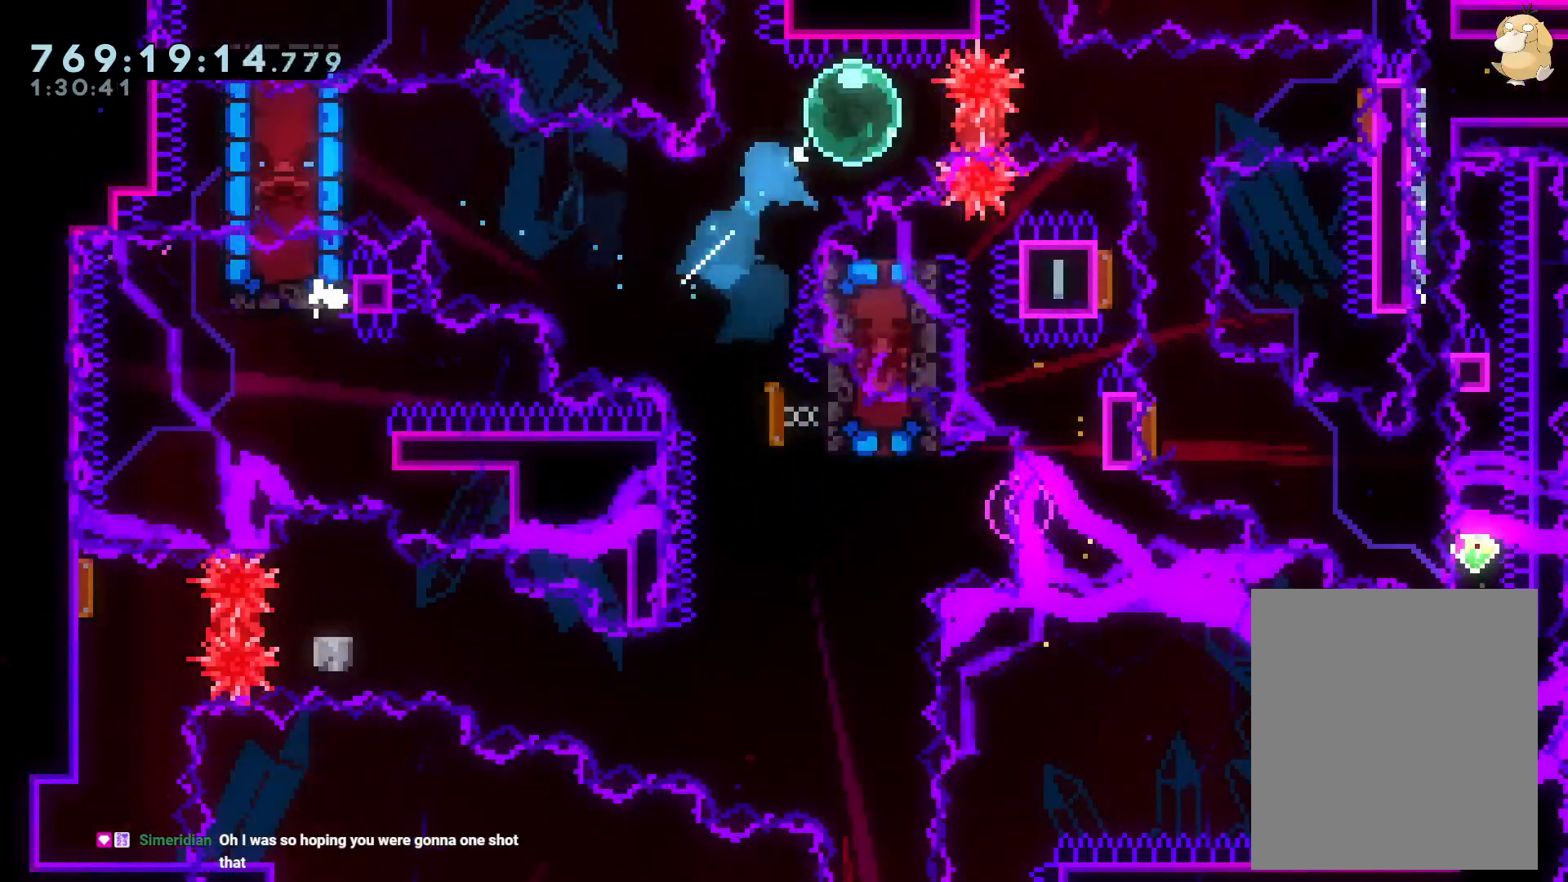
{"buttons": [], "left_stick": "center", "right_stick": "center"}
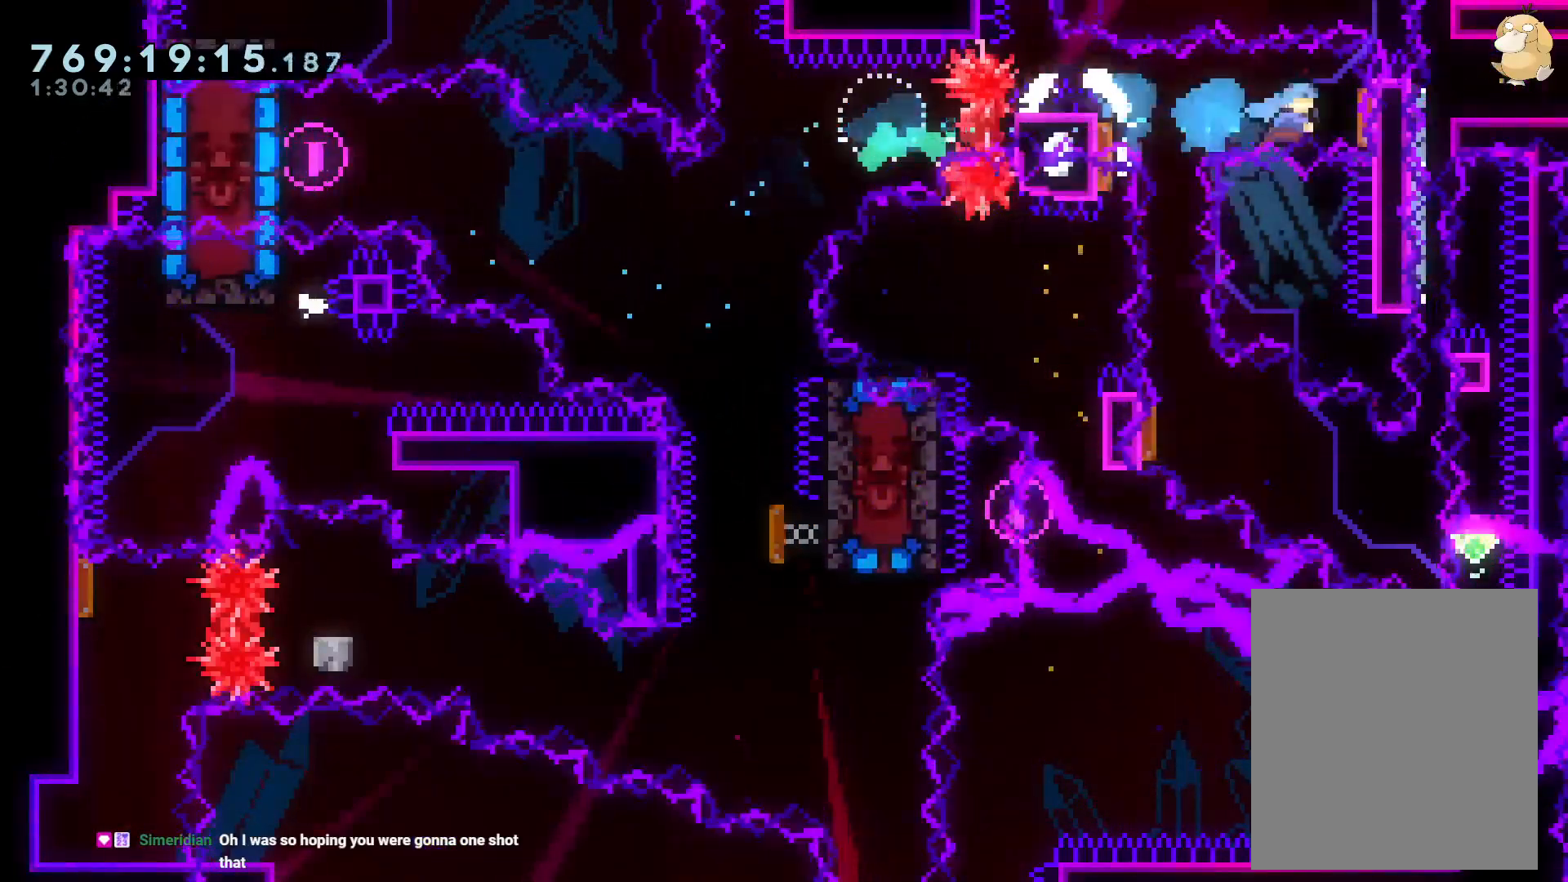
{"buttons": [], "left_stick": "center", "right_stick": "center", "events": [[17, "DPAD_LEFT", "down"], [33, "R1", "down"], [150, "R1", "up"], [200, "DPAD_LEFT", "up"], [233, "DPAD_DOWN", "down"], [267, "R1", "down"], [400, "R1", "up"], [467, "DPAD_DOWN", "up"]]}
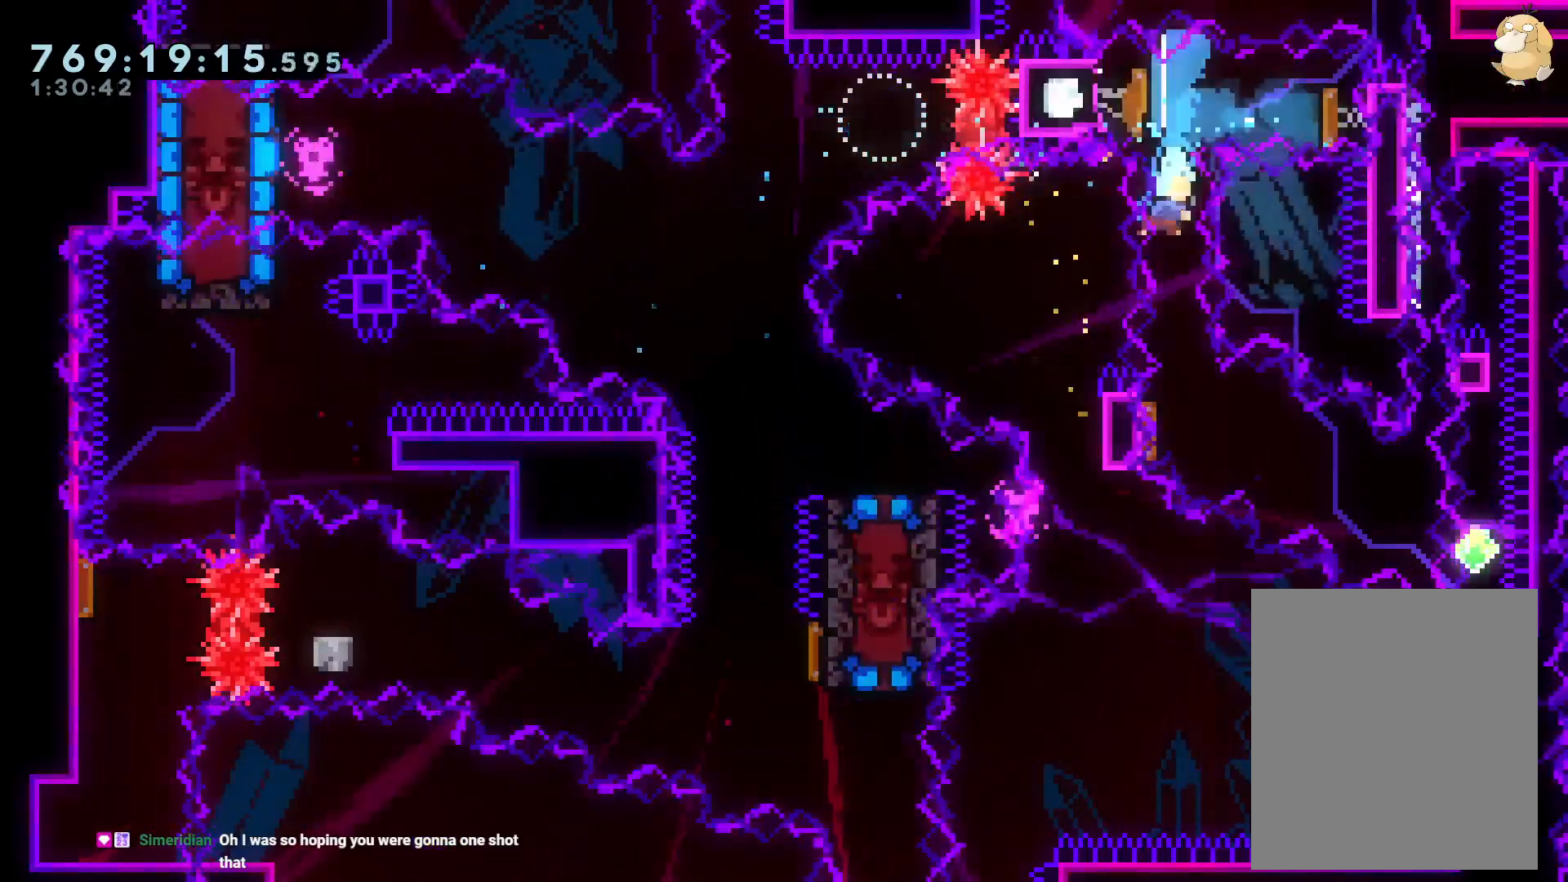
{"buttons": ["R1", "DPAD_UP"], "left_stick": "center", "right_stick": "center", "events": [[83, "DPAD_DOWN", "down"], [100, "DPAD_RIGHT", "down"], [100, "R1", "down"], [250, "R1", "up"], [367, "DPAD_DOWN", "up"], [367, "DPAD_UP", "down"], [383, "DPAD_RIGHT", "up"], [450, "R1", "down"]]}
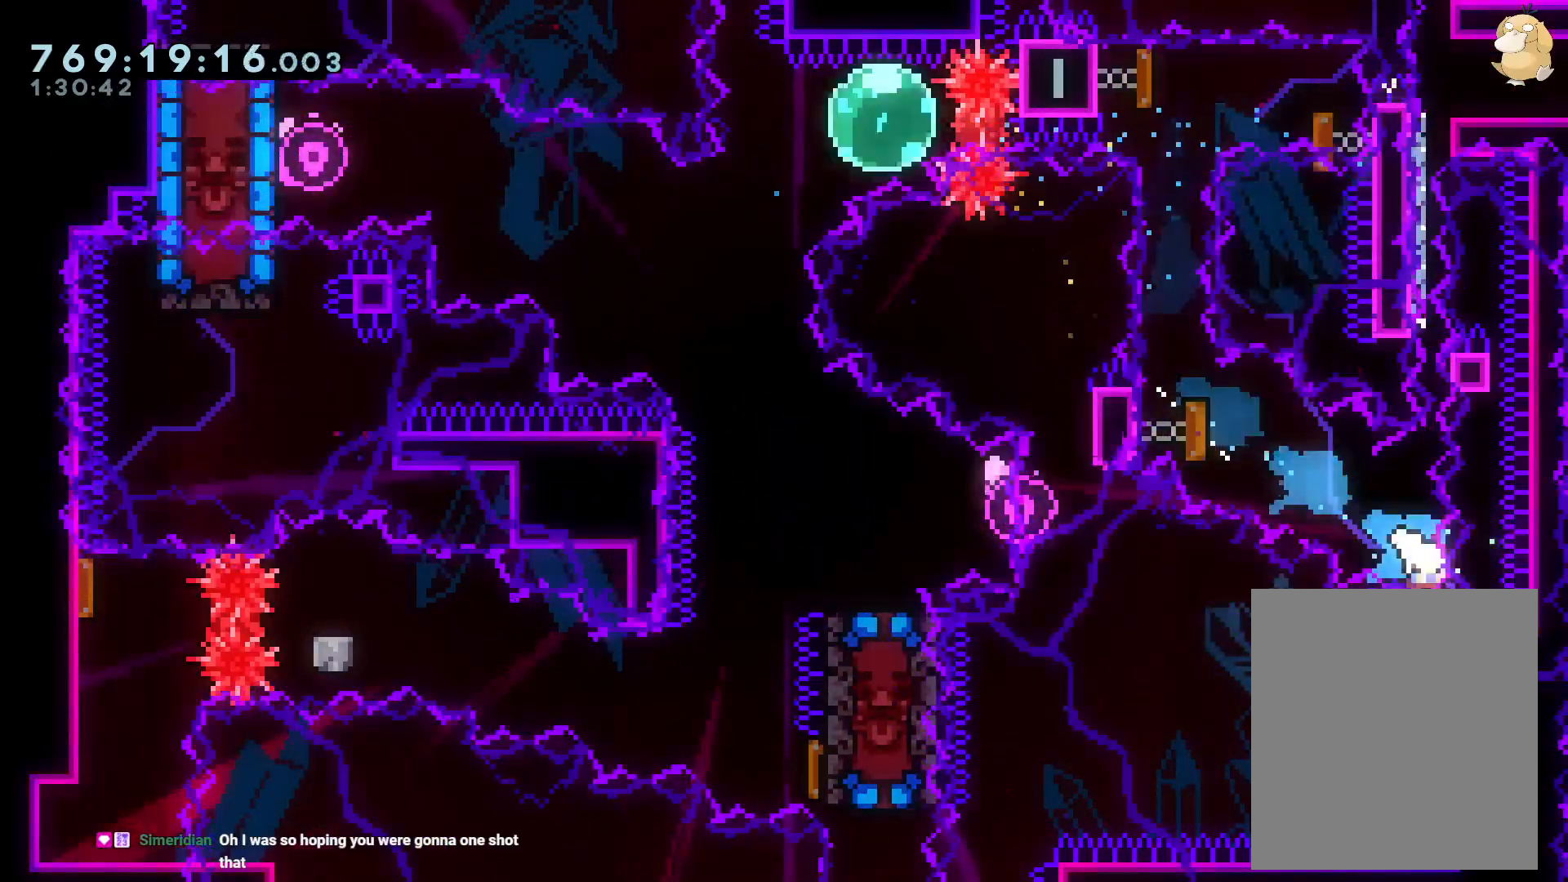
{"buttons": ["B"], "left_stick": "center", "right_stick": "center", "events": [[83, "DPAD_LEFT", "down"], [83, "R1", "up"], [100, "DPAD_UP", "up"], [117, "DPAD_LEFT", "up"], [217, "B", "down"]]}
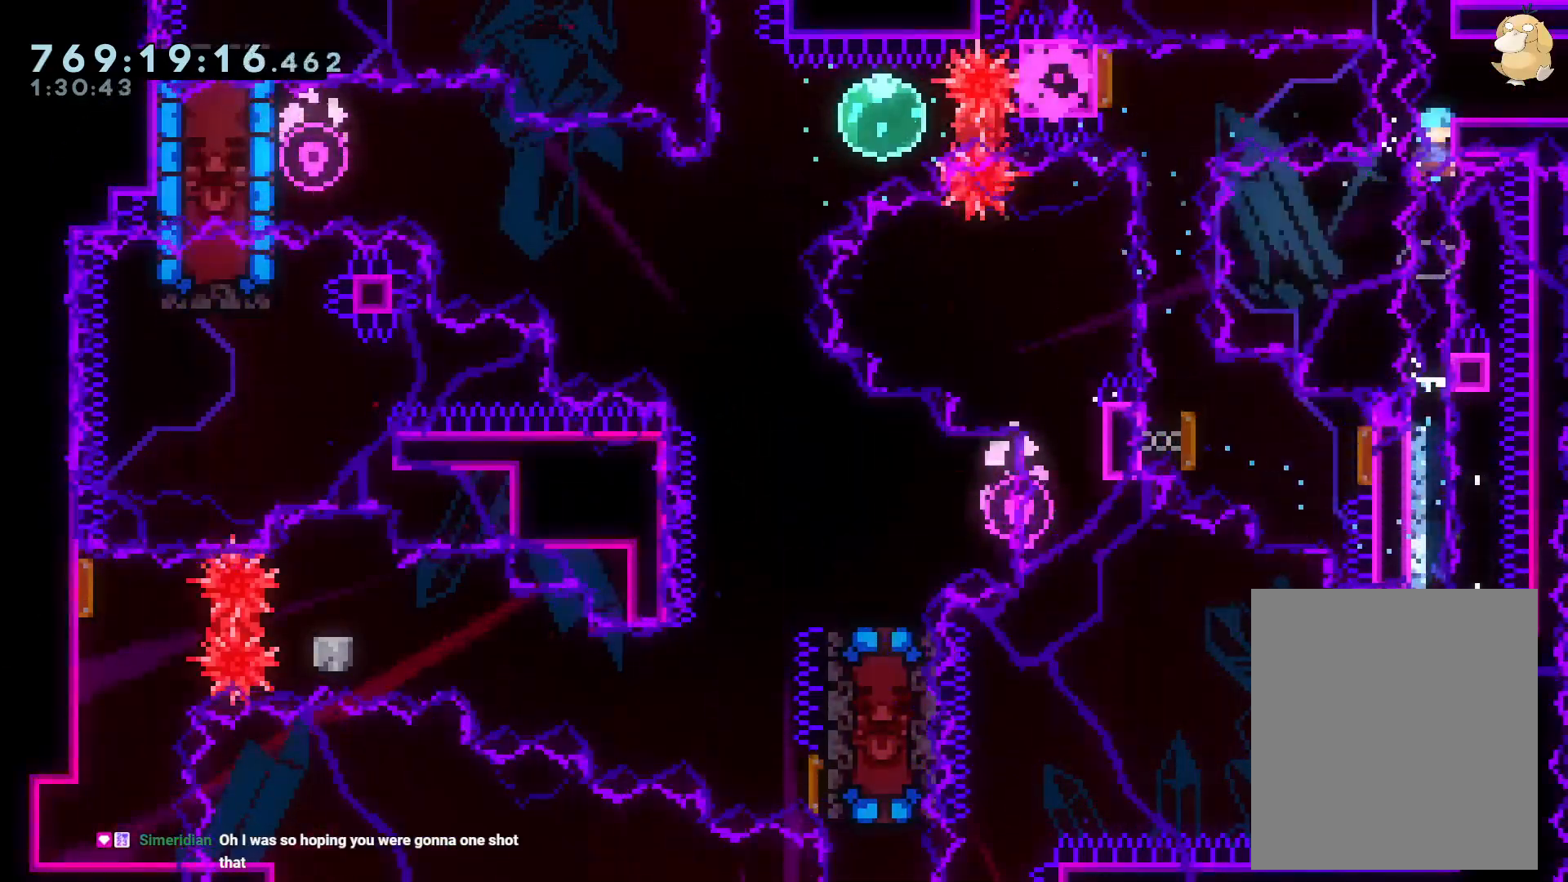
{"buttons": ["L2", "DPAD_RIGHT"], "left_stick": "center", "right_stick": "center", "events": [[33, "DPAD_RIGHT", "down"], [83, "DPAD_UP", "down"], [83, "L2", "down"], [200, "B", "up"], [500, "DPAD_UP", "up"]]}
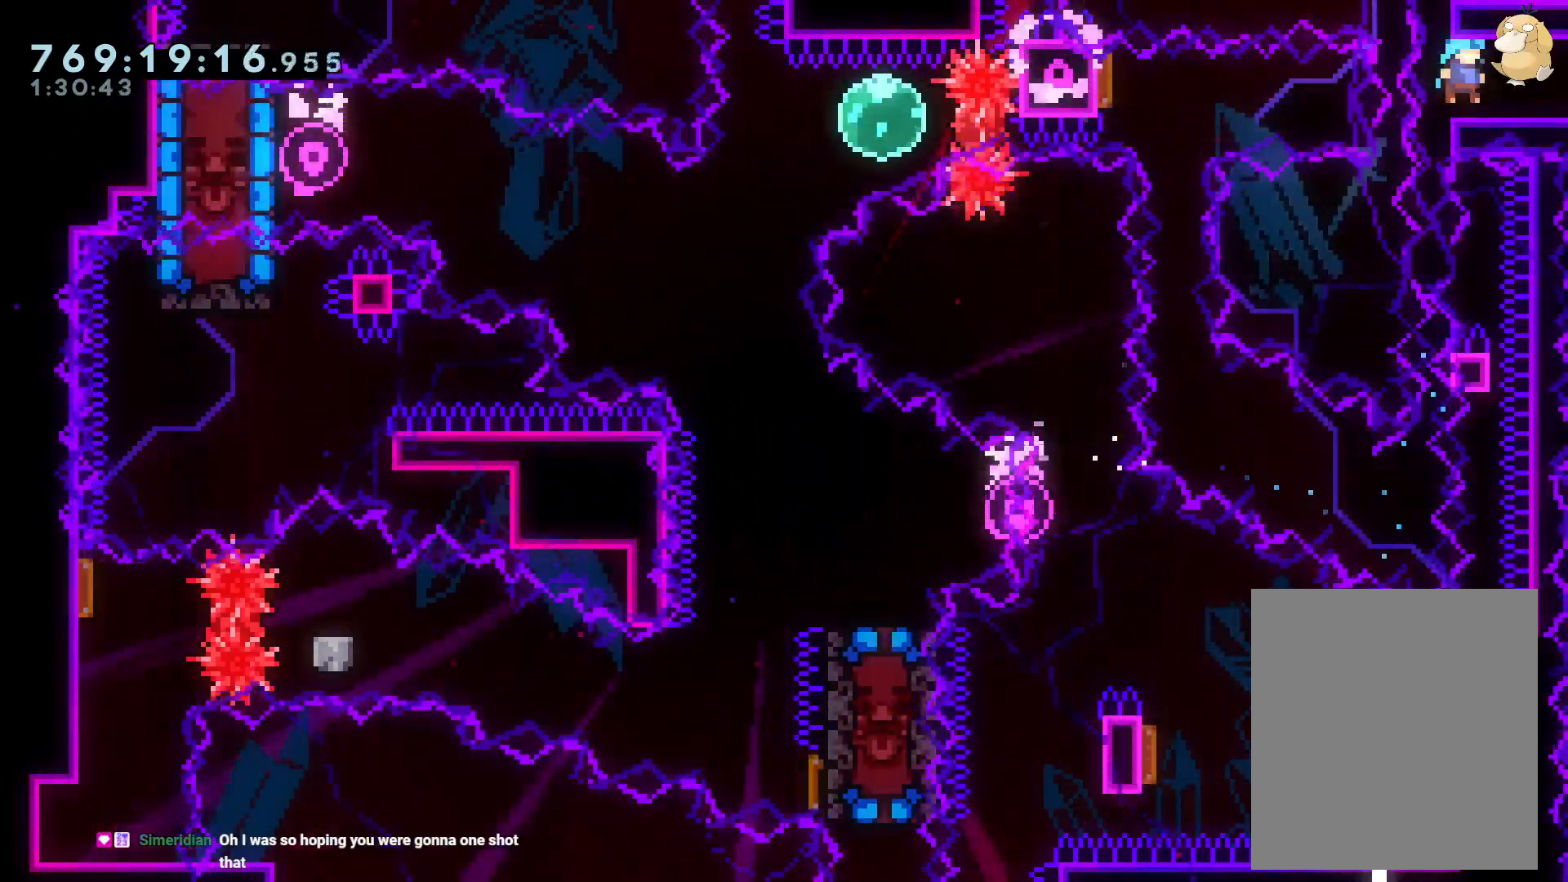
{"buttons": ["DPAD_RIGHT"], "left_stick": "center", "right_stick": "center", "events": [[150, "L2", "up"], [433, "DPAD_DOWN", "down"], [467, "DPAD_DOWN", "up"]]}
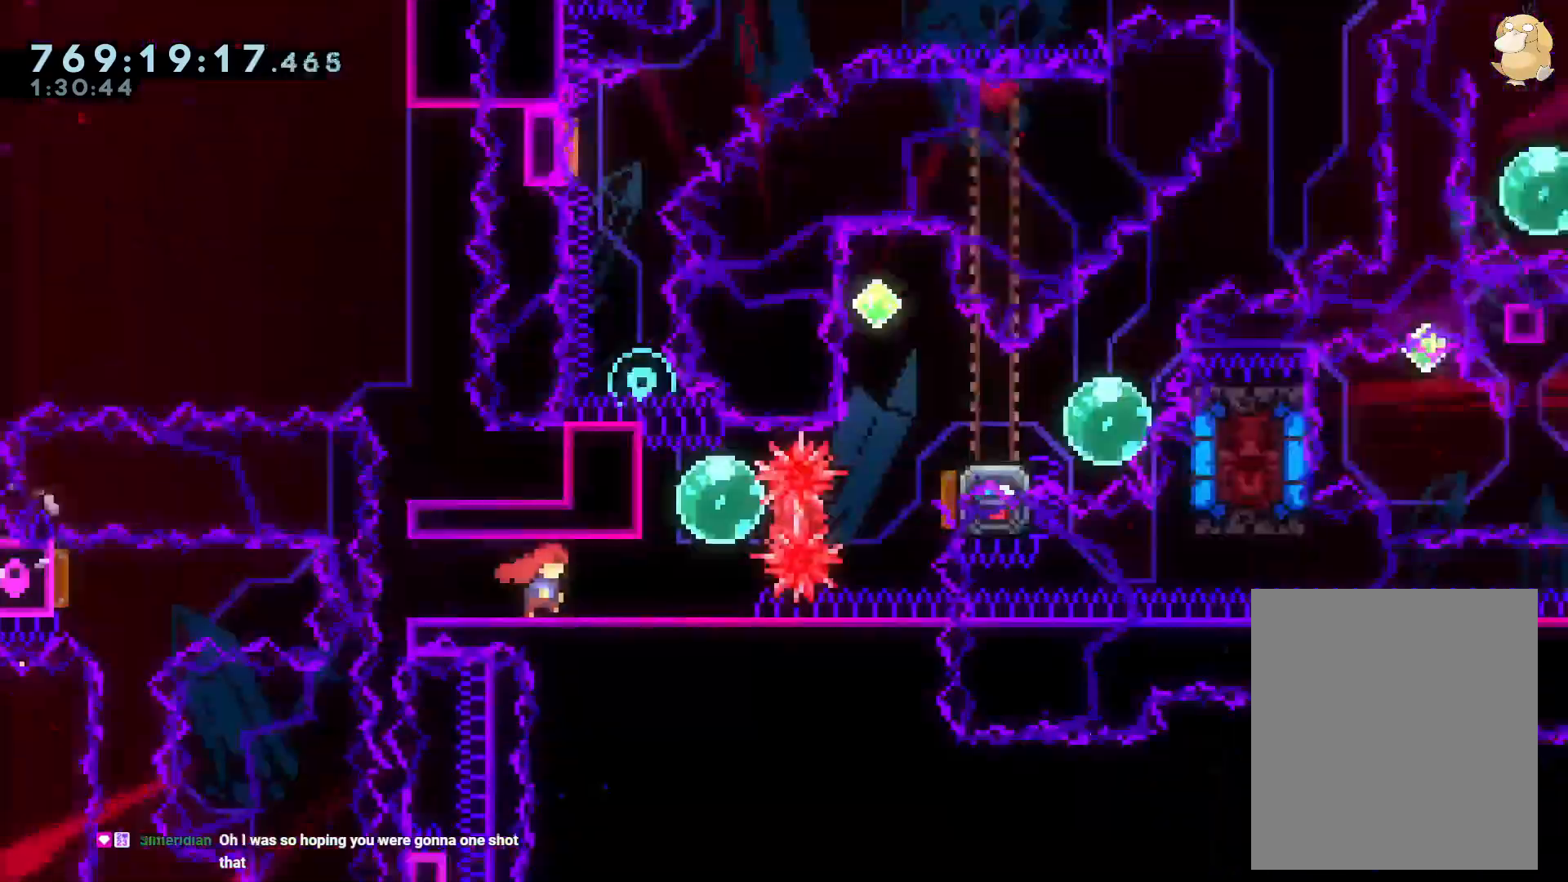
{"buttons": ["X"], "left_stick": "center", "right_stick": "center", "events": [[50, "DPAD_DOWN", "down"], [67, "DPAD_RIGHT", "up"], [83, "DPAD_DOWN", "up"], [333, "X", "down"]]}
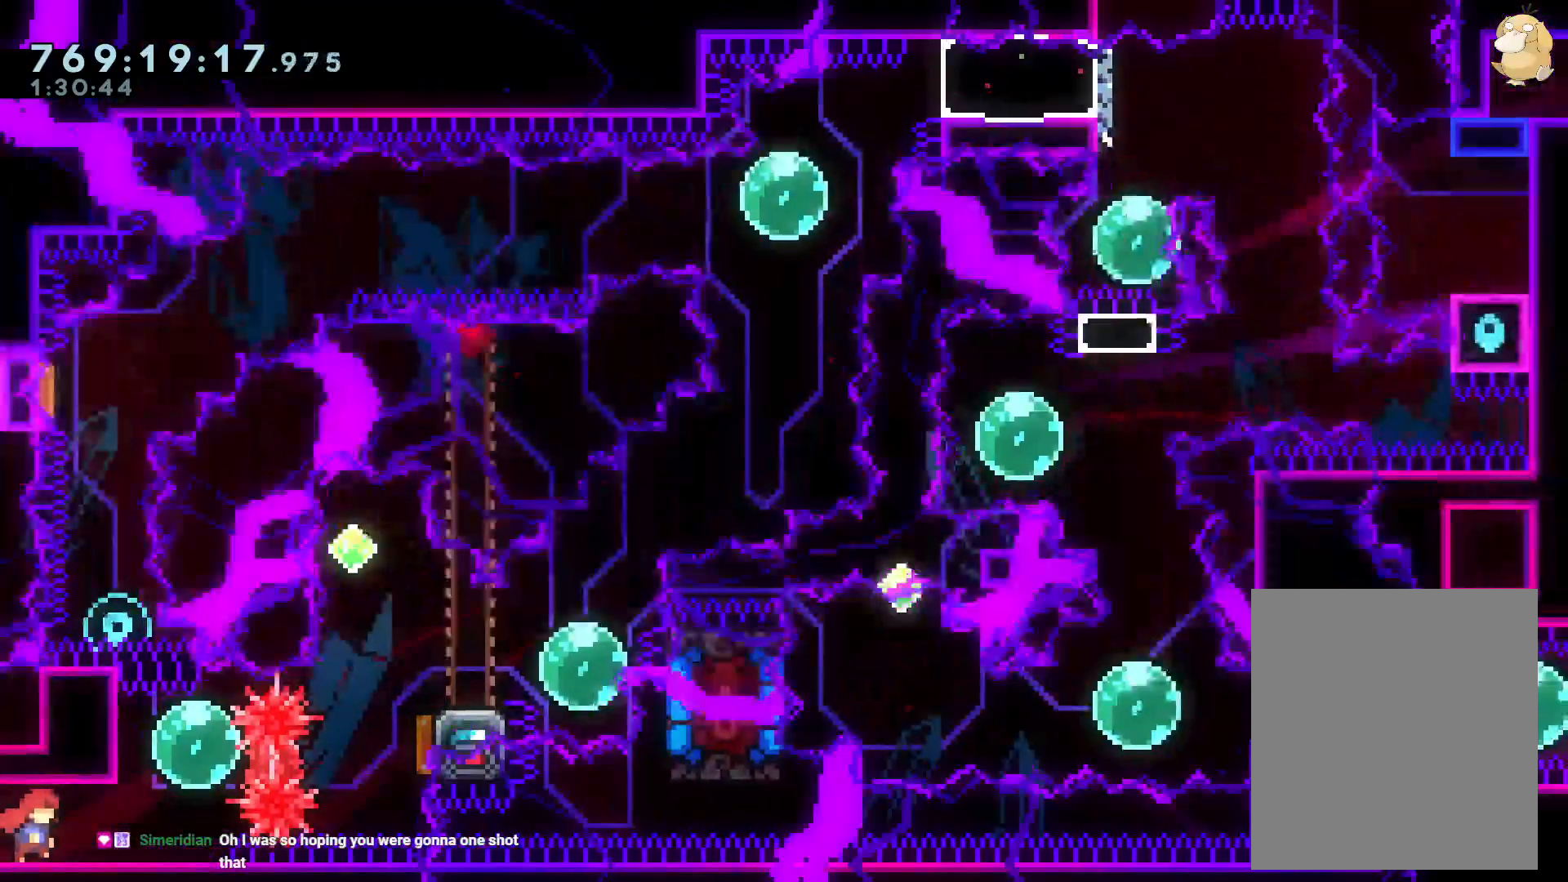
{"buttons": [], "left_stick": "center", "right_stick": "center", "events": [[133, "X", "up"]]}
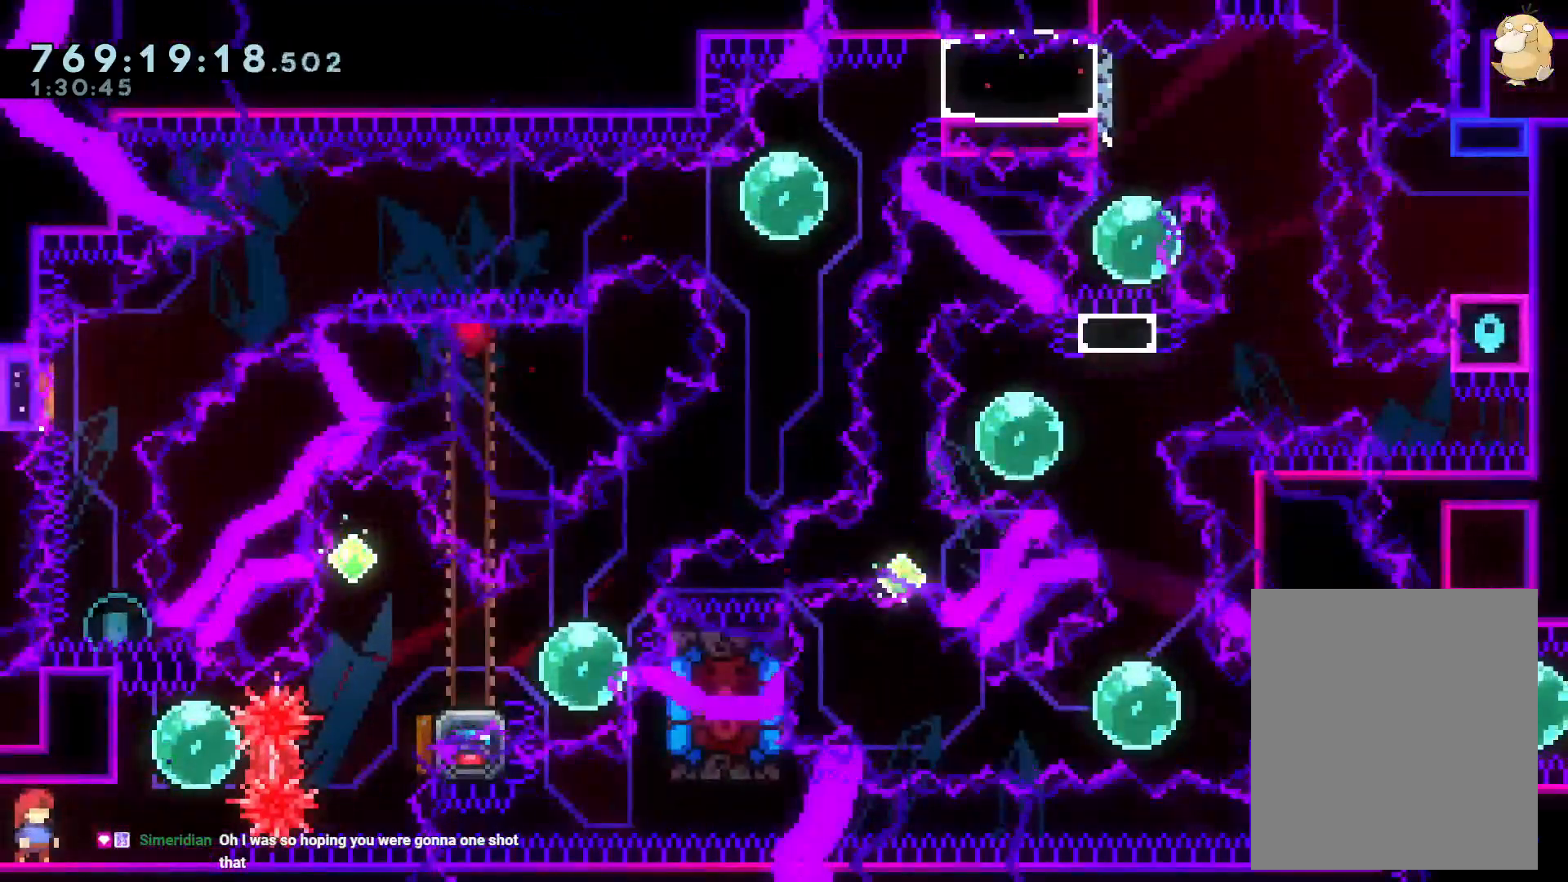
{"buttons": [], "left_stick": "center", "right_stick": "center", "events": []}
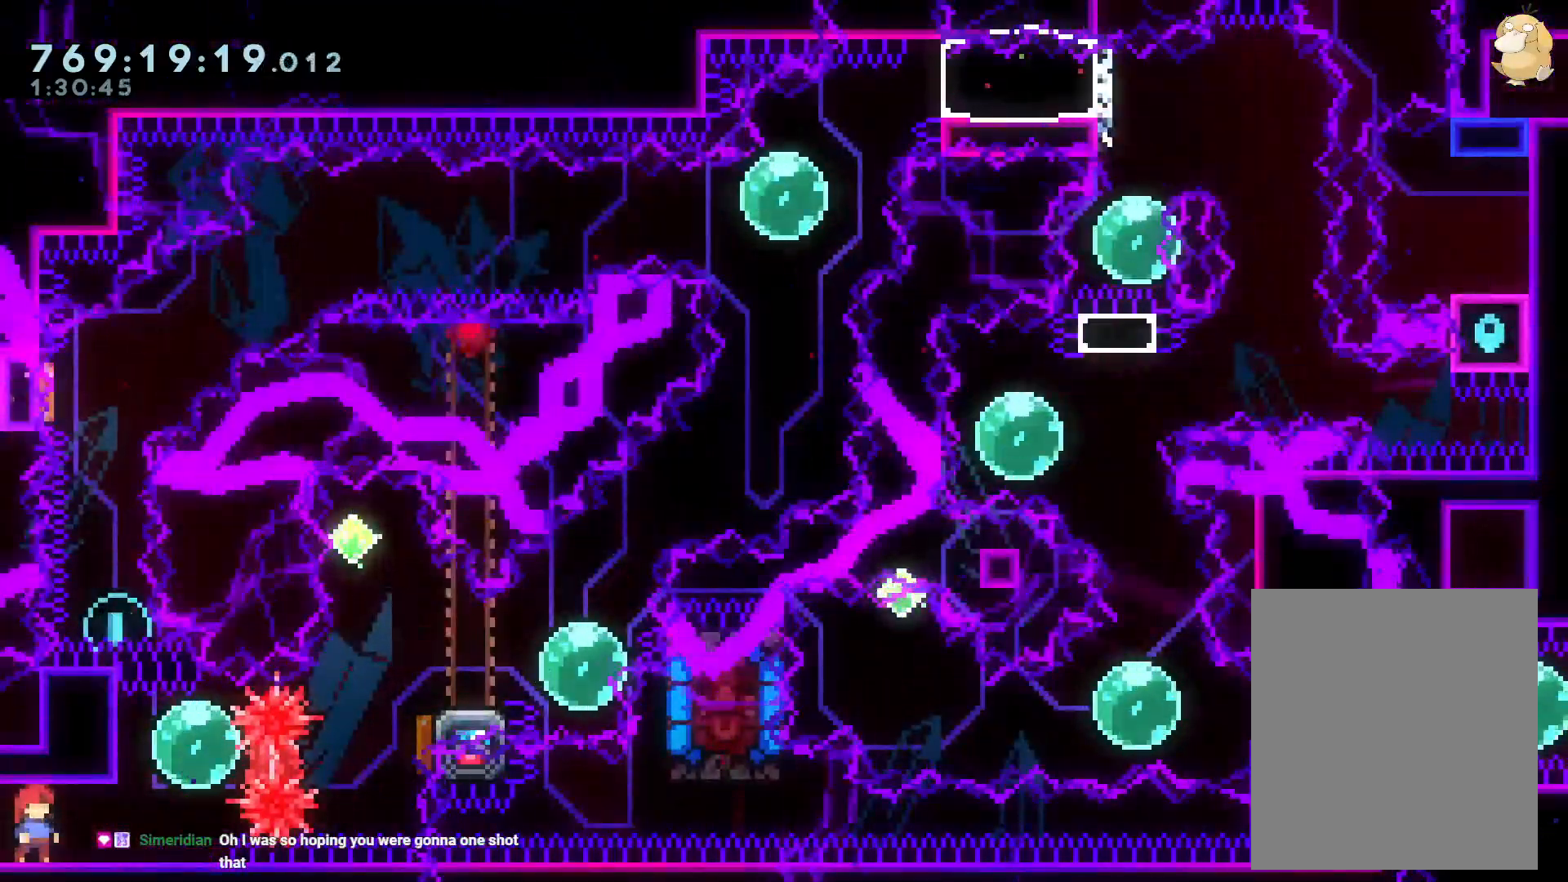
{"buttons": [], "left_stick": "center", "right_stick": "center", "events": [[17, "DPAD_RIGHT", "down"], [100, "DPAD_RIGHT", "up"]]}
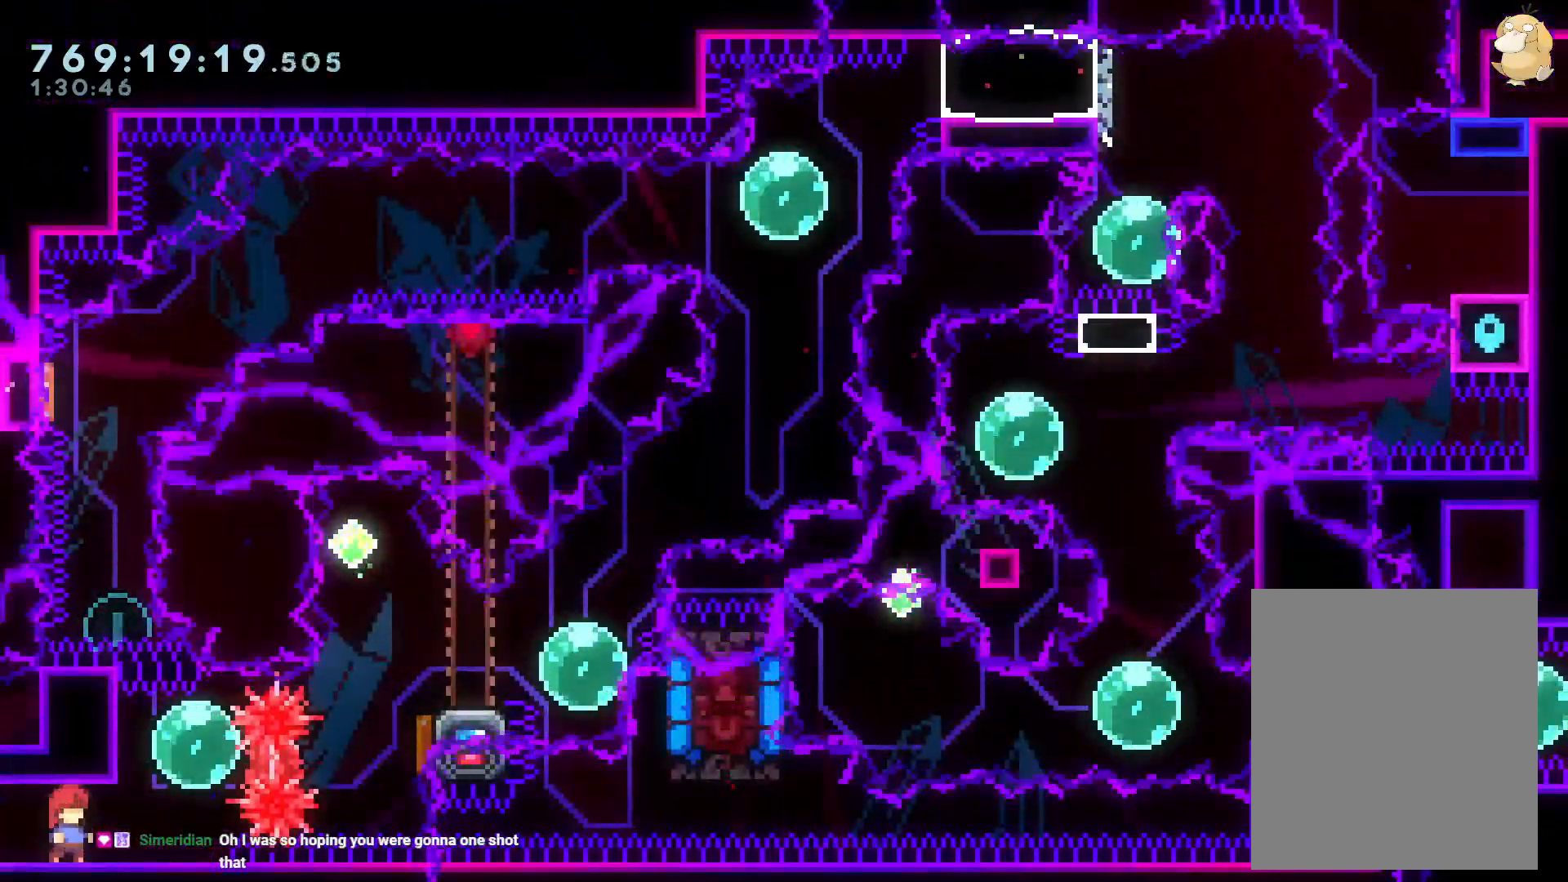
{"buttons": [], "left_stick": "center", "right_stick": "center", "events": [[250, "X", "down"], [400, "X", "up"]]}
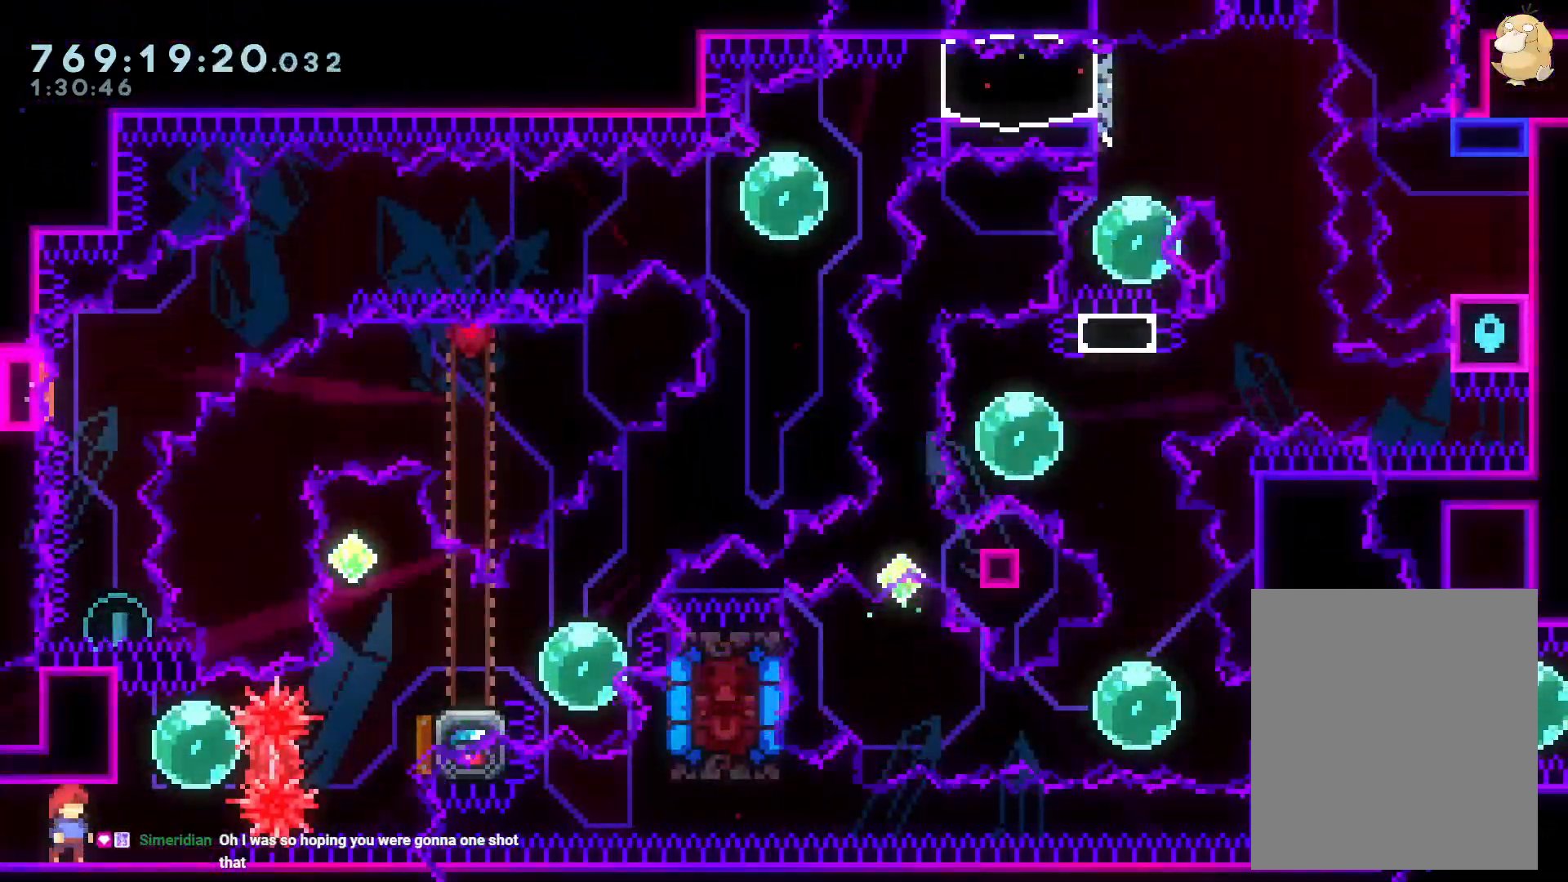
{"buttons": ["X"], "left_stick": "center", "right_stick": "center", "events": [[100, "DPAD_RIGHT", "down"], [167, "DPAD_RIGHT", "up"], [433, "X", "down"]]}
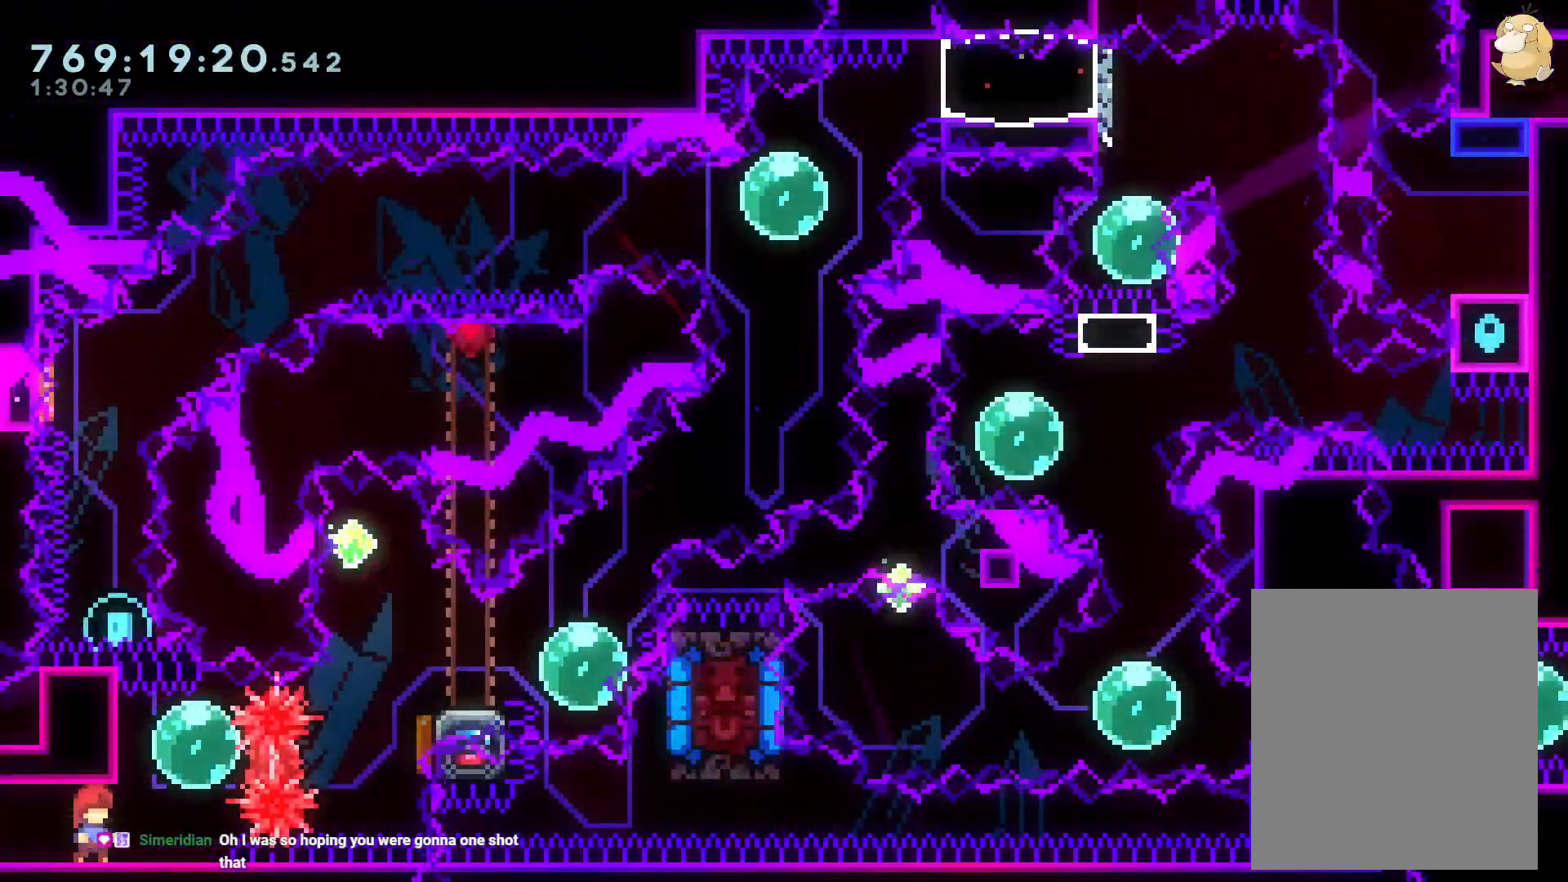
{"buttons": [], "left_stick": "center", "right_stick": "center", "events": [[50, "X", "up"]]}
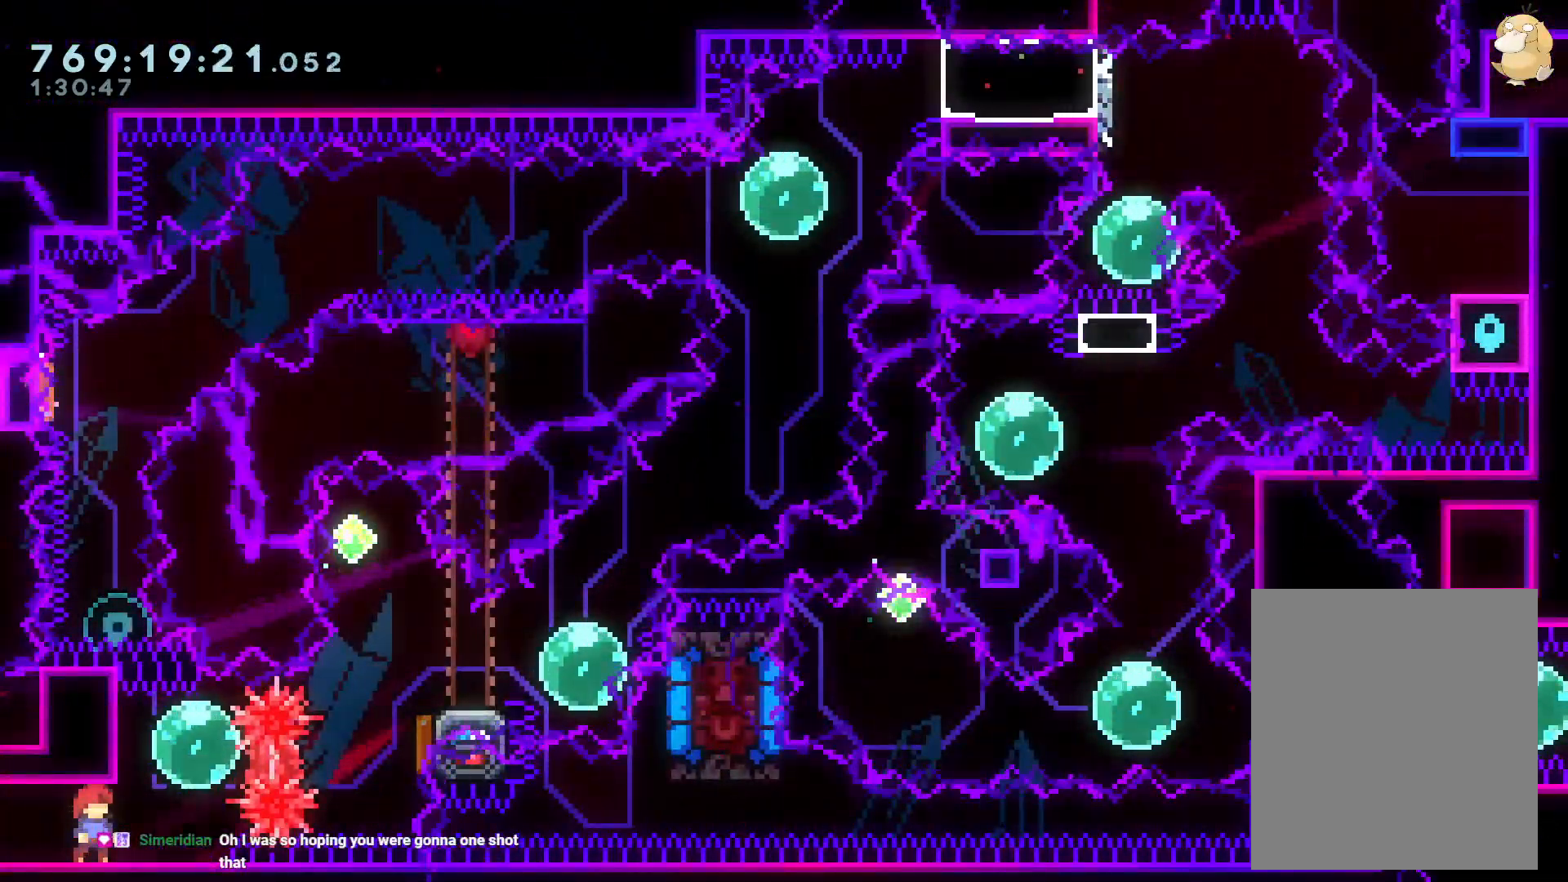
{"buttons": [], "left_stick": "center", "right_stick": "center", "events": []}
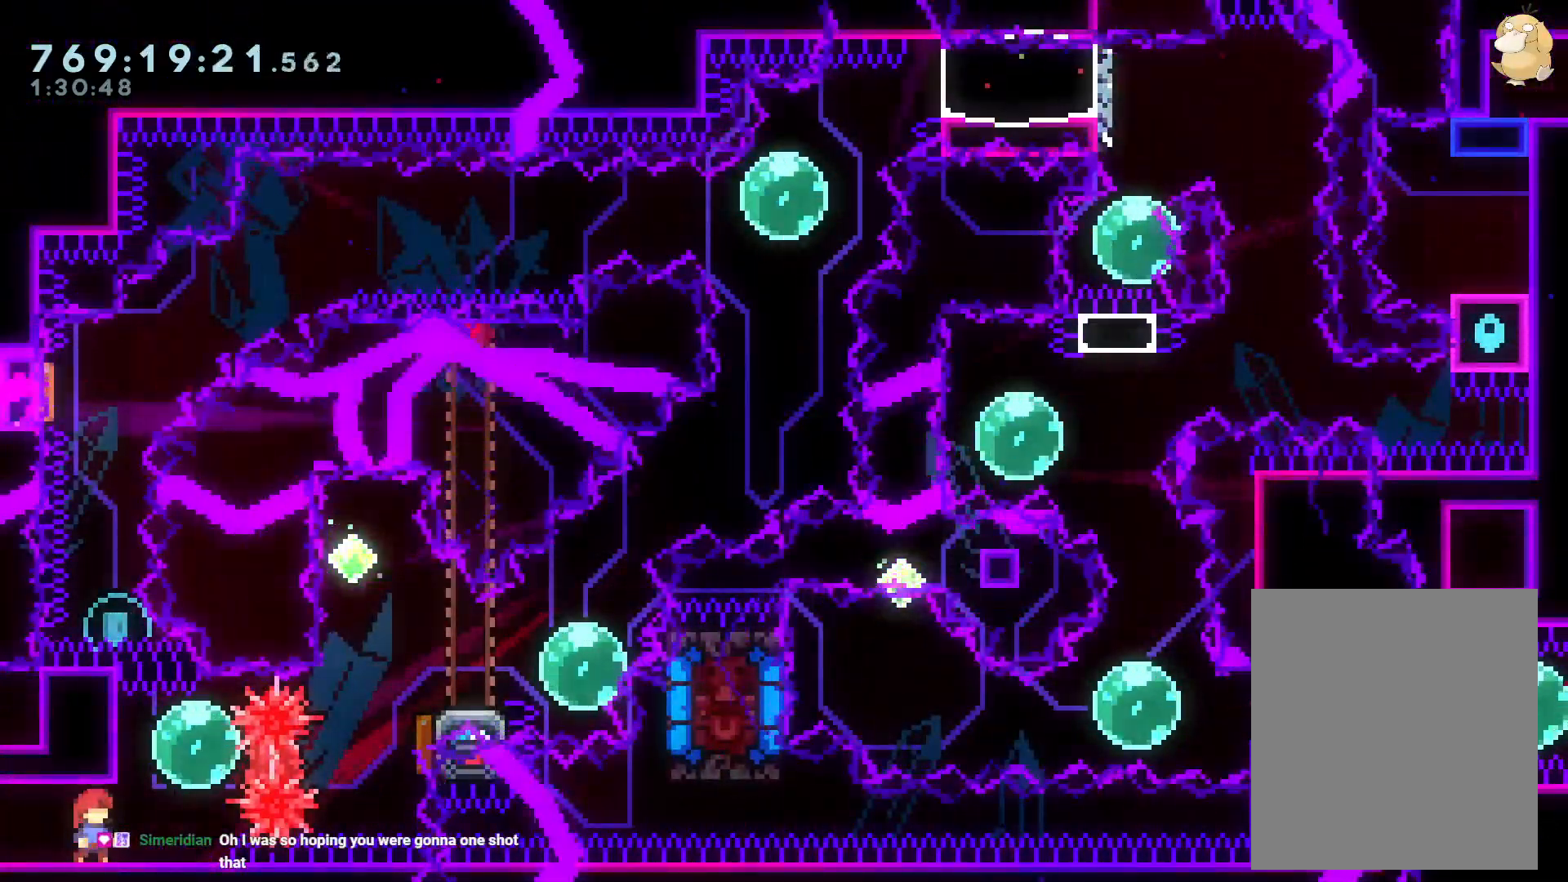
{"buttons": [], "left_stick": "center", "right_stick": "center", "events": []}
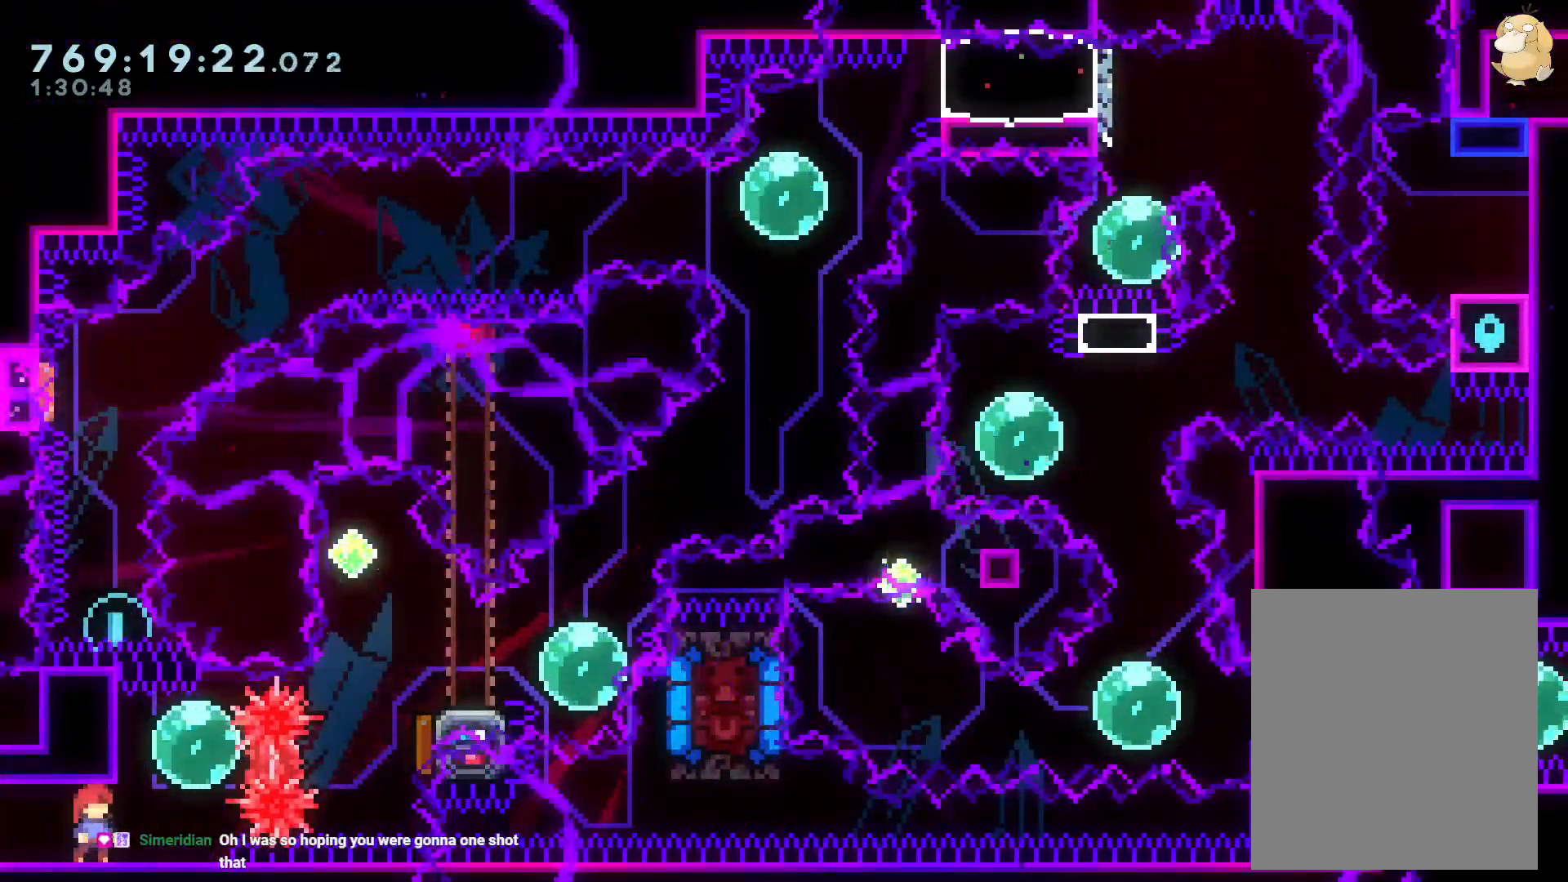
{"buttons": [], "left_stick": "center", "right_stick": "center", "events": []}
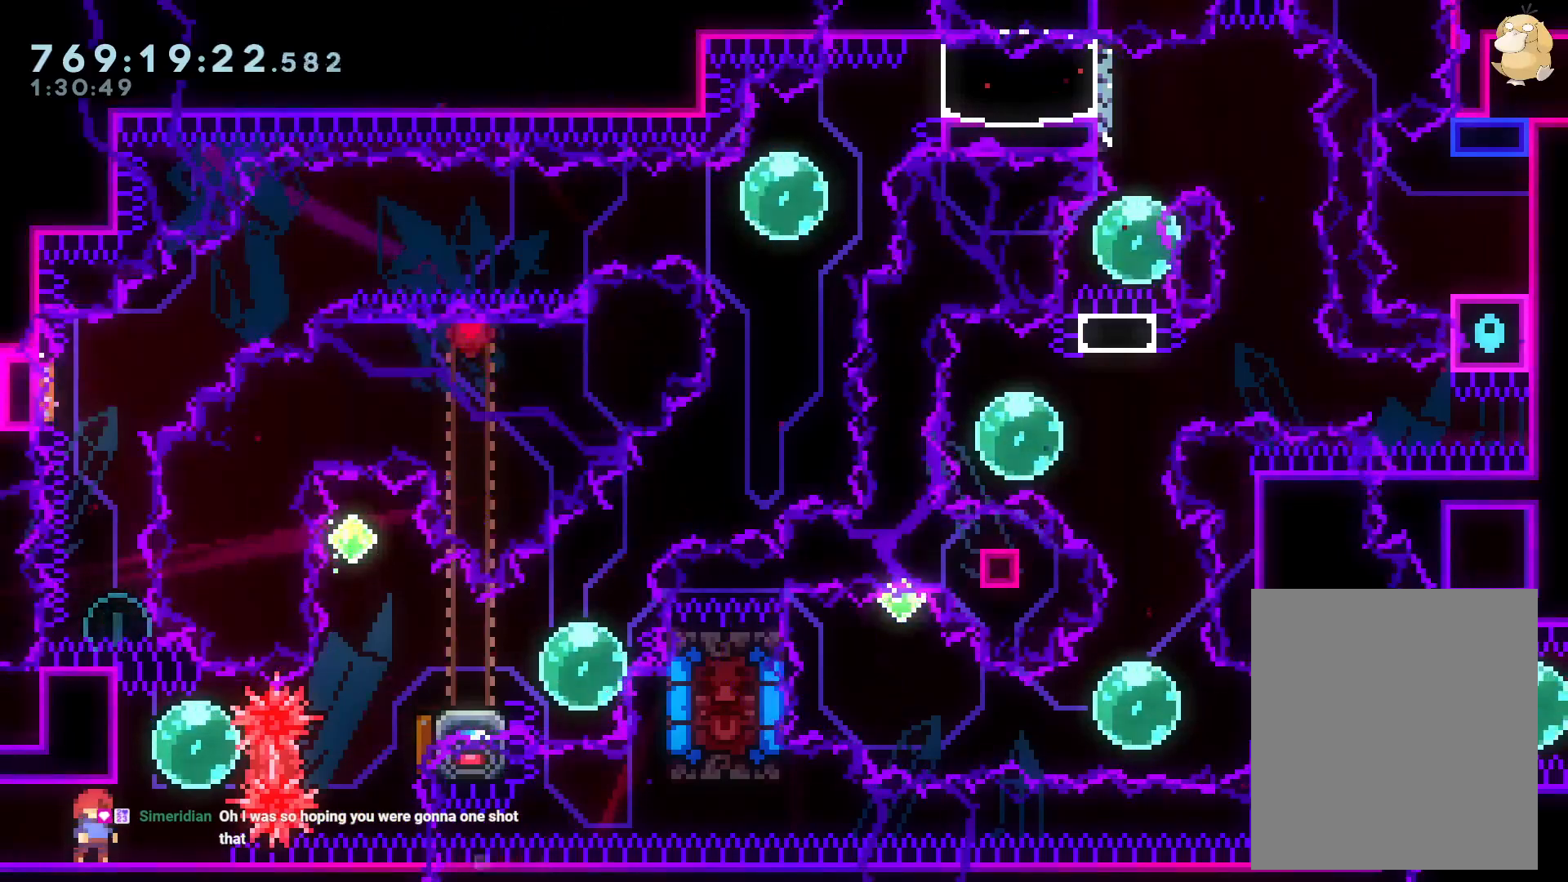
{"buttons": [], "left_stick": "center", "right_stick": "center", "events": [[250, "X", "down"], [450, "X", "up"]]}
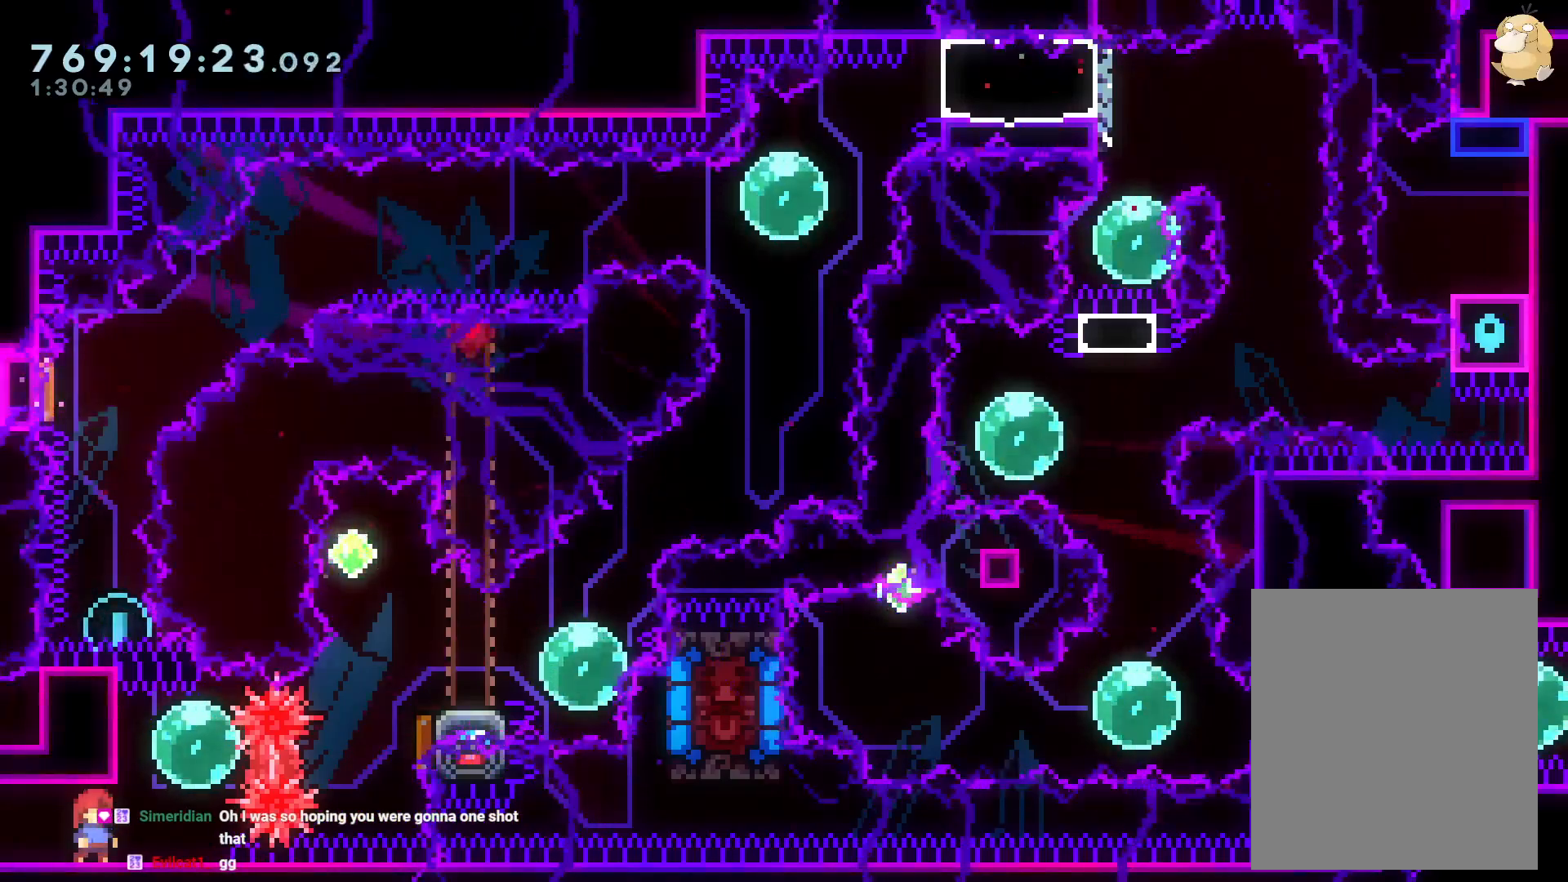
{"buttons": ["X"], "left_stick": "center", "right_stick": "center", "events": [[467, "X", "down"]]}
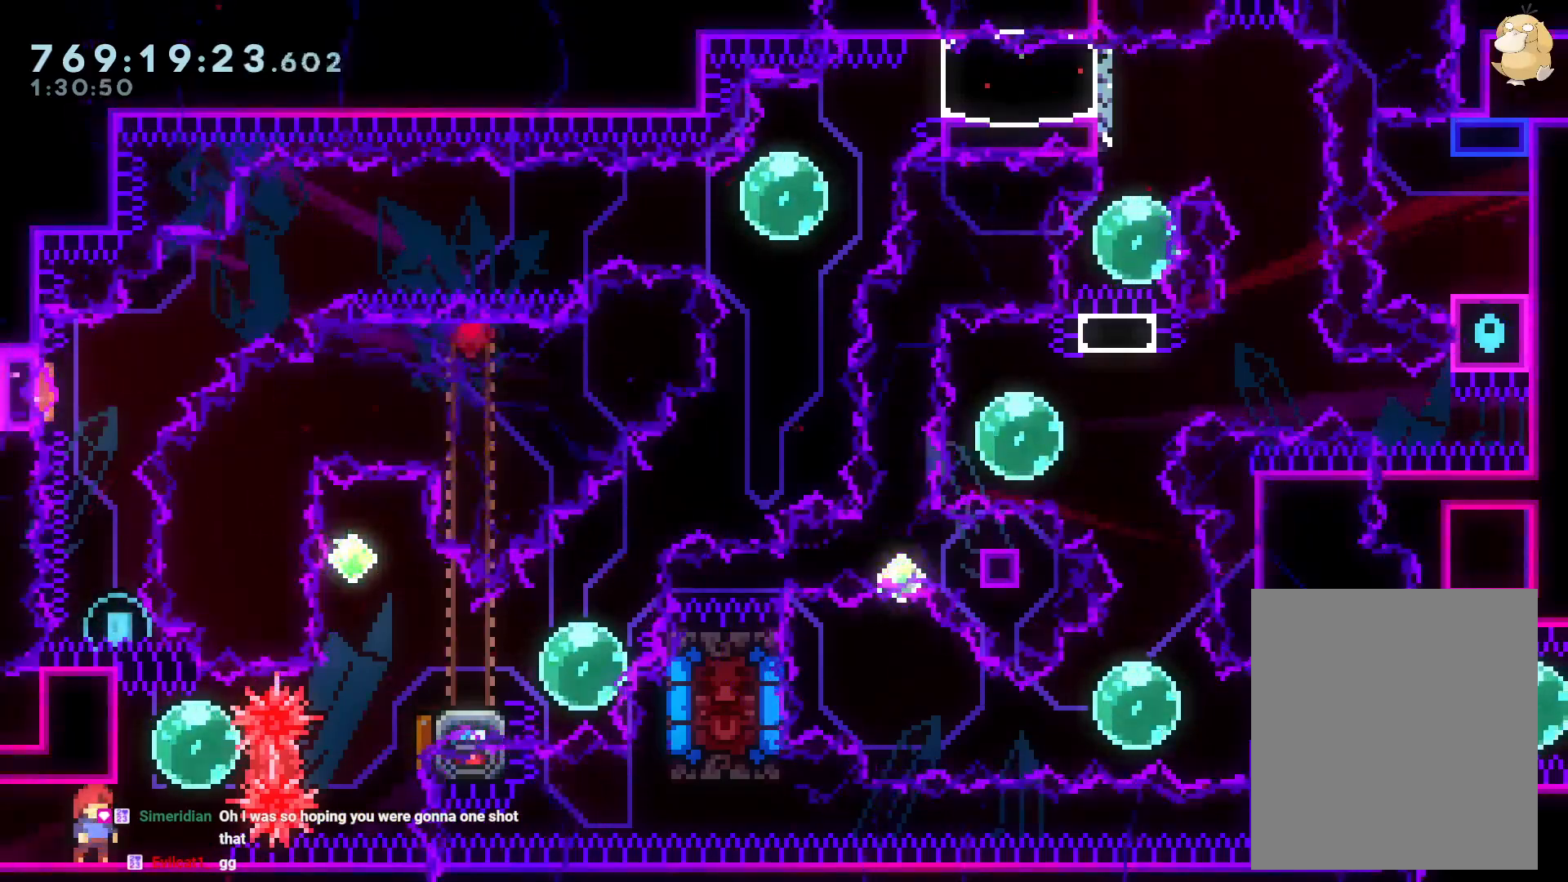
{"buttons": [], "left_stick": "center", "right_stick": "center", "events": [[50, "X", "up"]]}
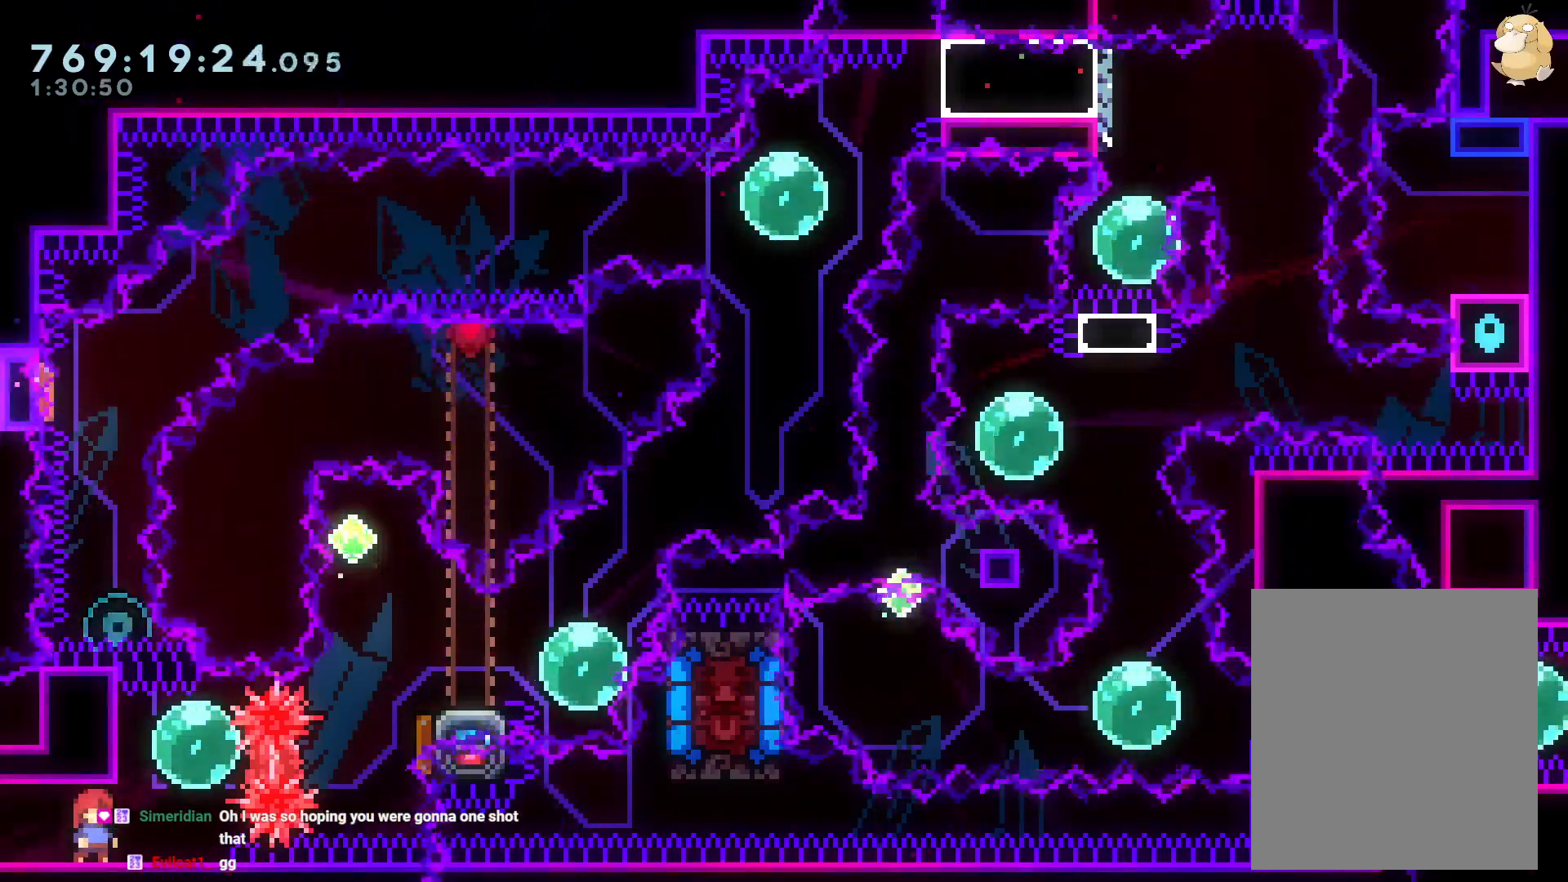
{"buttons": [], "left_stick": "center", "right_stick": "center", "events": []}
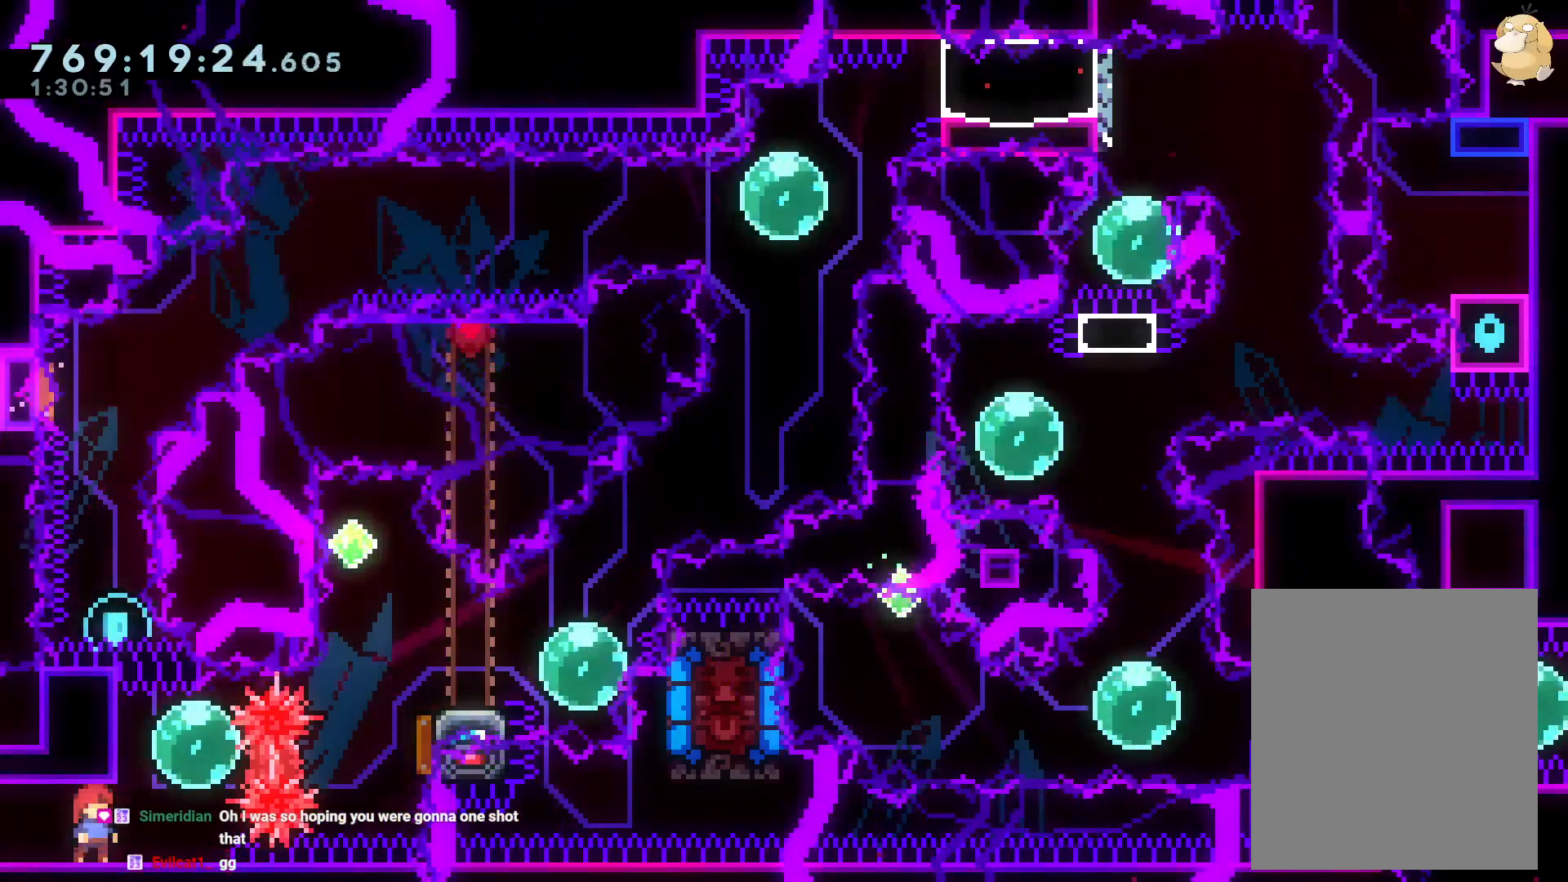
{"buttons": [], "left_stick": "center", "right_stick": "center", "events": []}
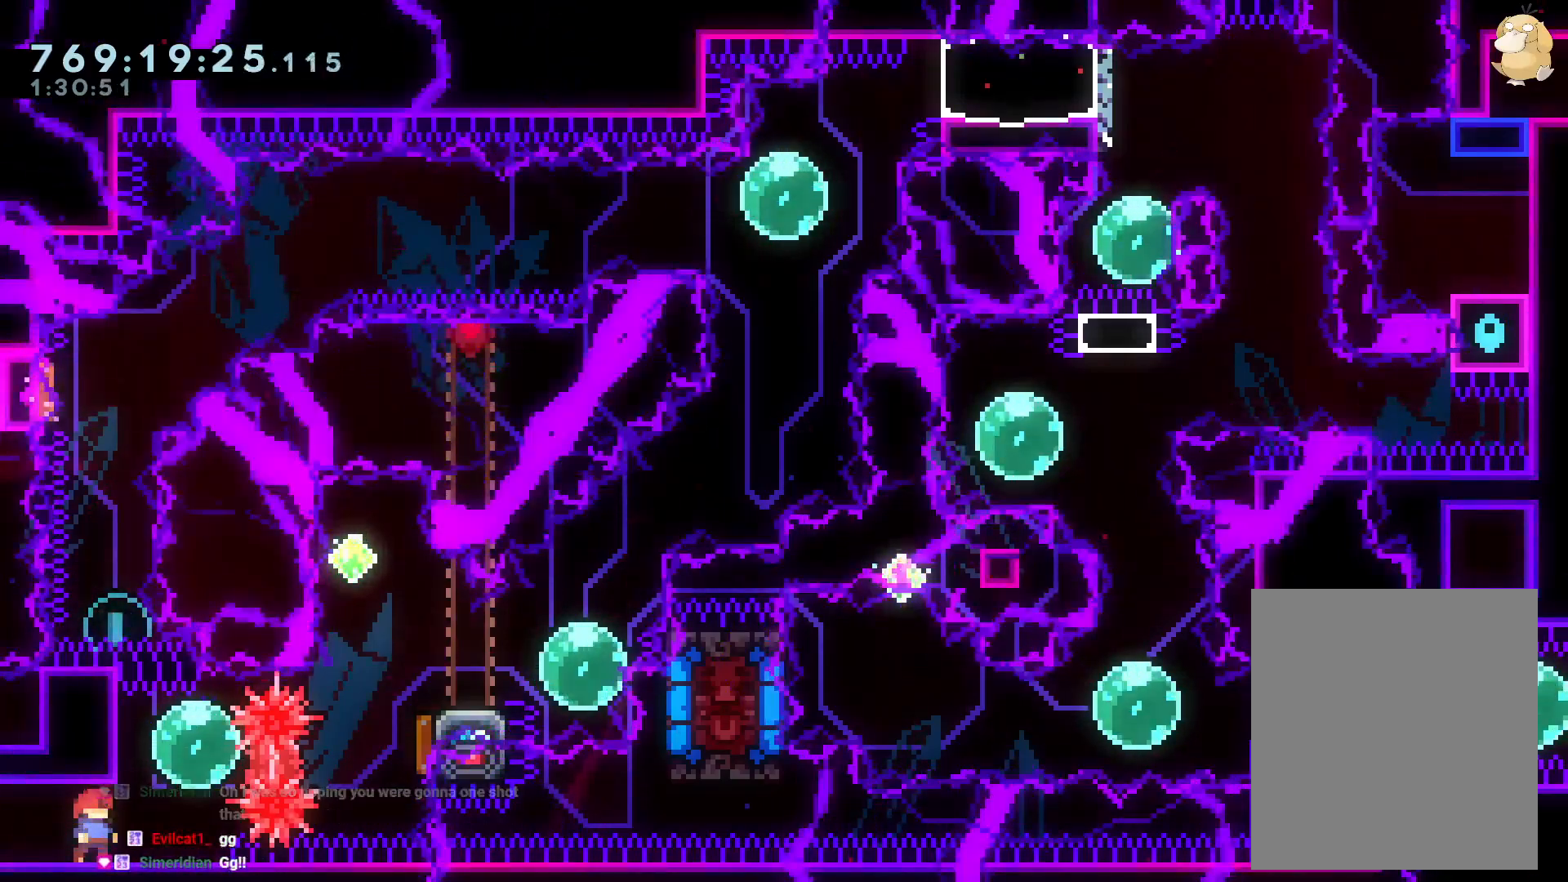
{"buttons": [], "left_stick": "center", "right_stick": "center", "events": [[150, "X", "down"], [350, "X", "up"]]}